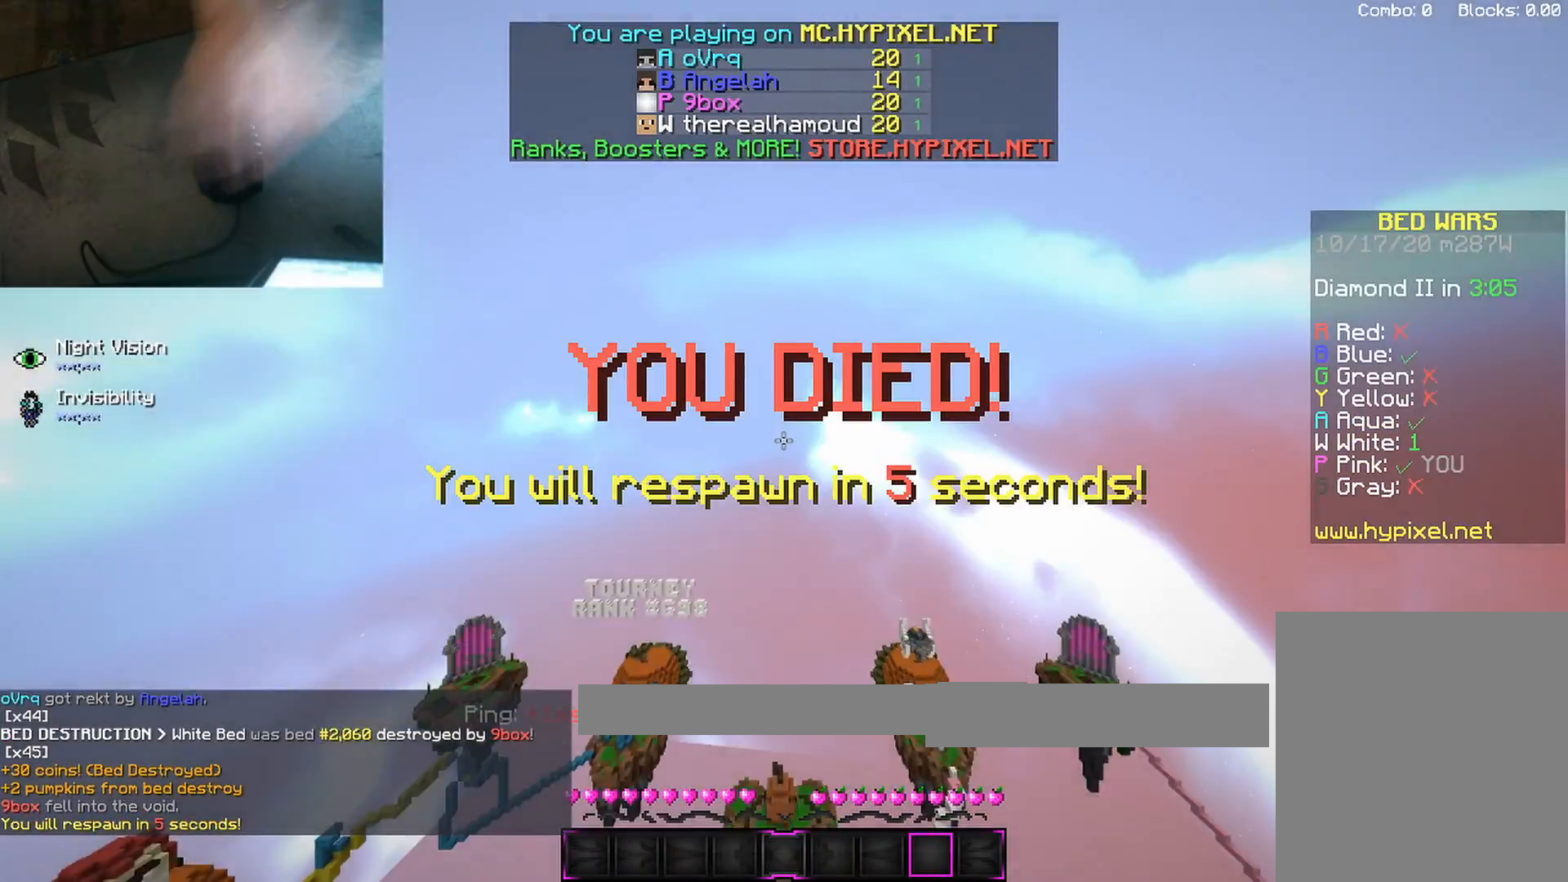
Gameplay with keyboard and mouse; each line is a JSON object with the keys and mouse buttons held at the frame after it. "events" lists presses ("down") and releases ("up") of "a", "d", "s", "shift", "space", "w", "mouse_left" and "mouse_right" between this image and that frame as [ms after this image, input, new state], when the widget could be followed in between. "mouse_left", "mouse_right" = the "left", "right" buttons of the "mouse" list. No other keys are recorded. Fast repeated clicks can show as one long hold. Mouse movement is not recorded.
{"keys": ["a", "d", "s"], "mouse": [], "events": [[250, "a", "down"], [317, "mouse_left", "down"], [450, "mouse_left", "up"]]}
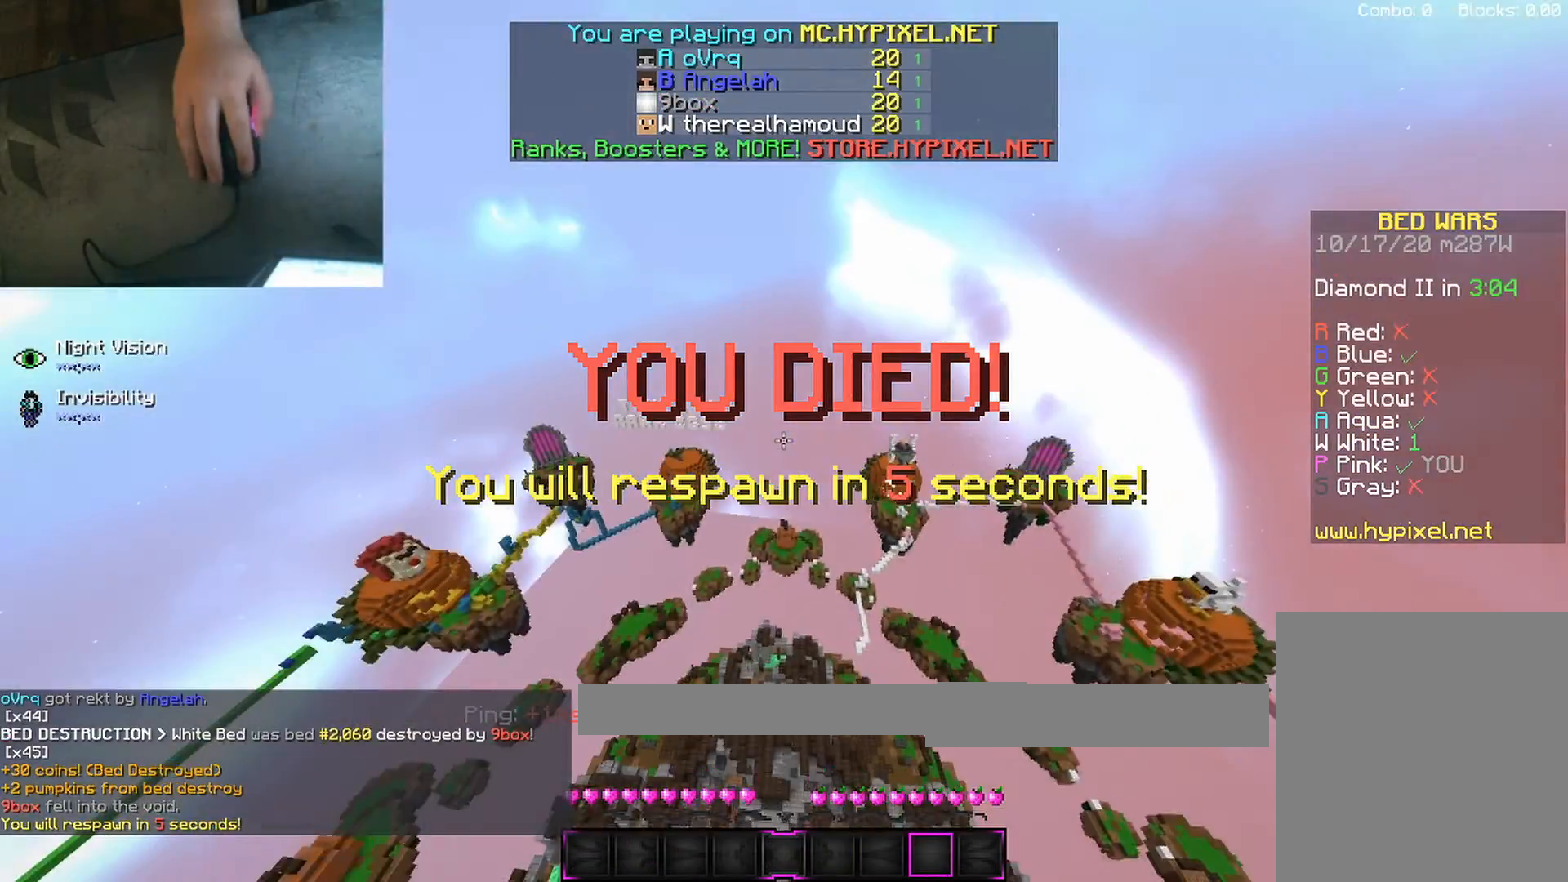
{"keys": ["s"], "mouse": [], "events": [[17, "a", "up"], [467, "a", "down"], [483, "a", "up"], [483, "d", "up"]]}
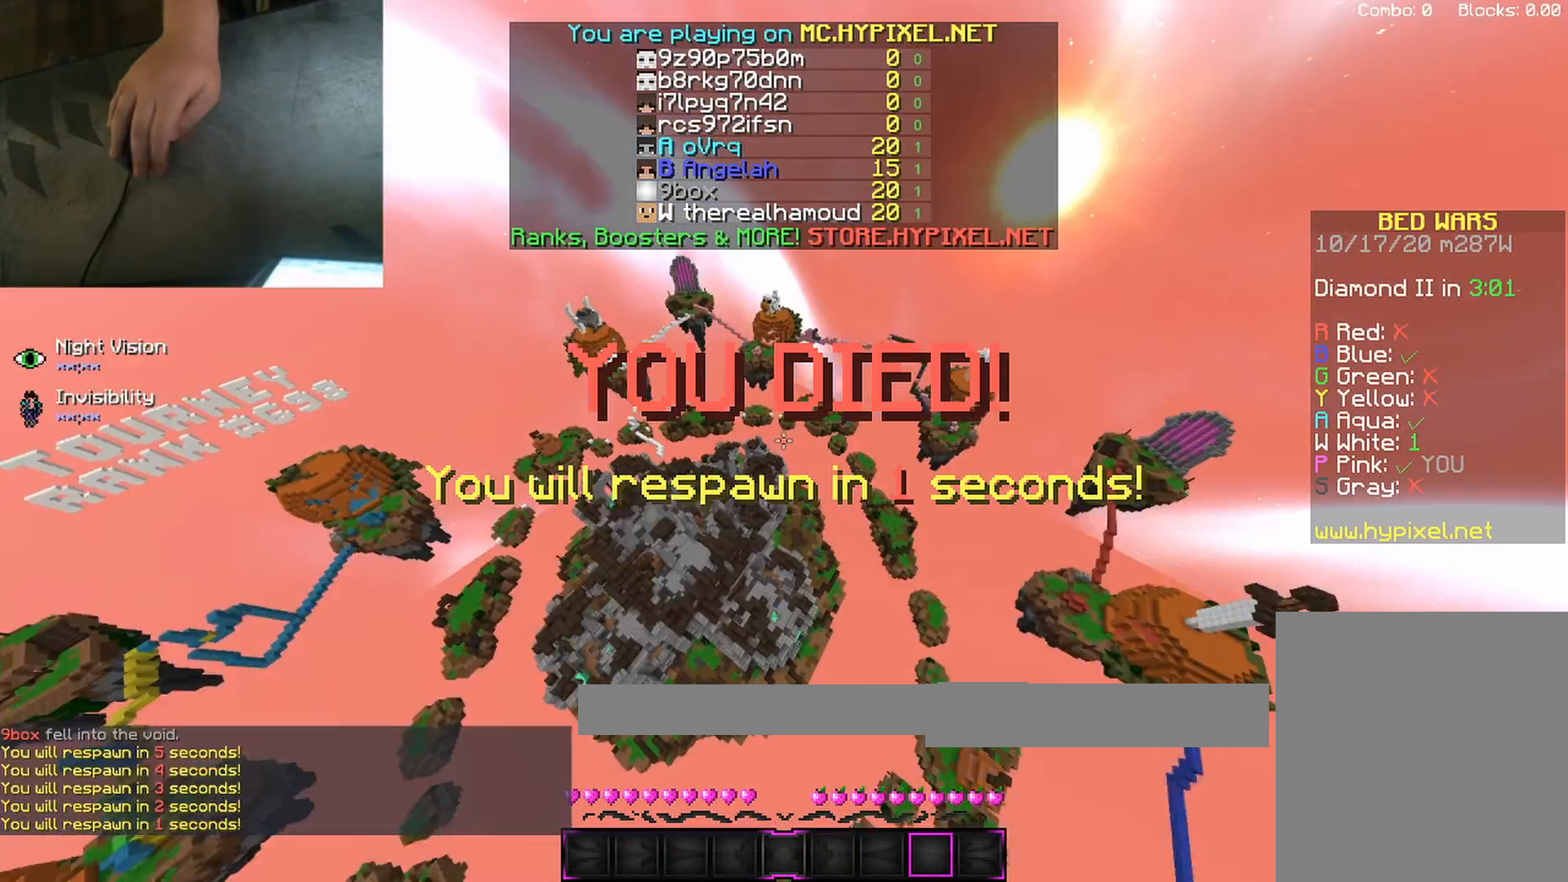
{"keys": ["s"], "mouse": [], "events": [[100, "mouse_left", "down"], [200, "mouse_left", "up"], [317, "mouse_left", "down"], [417, "mouse_left", "up"]]}
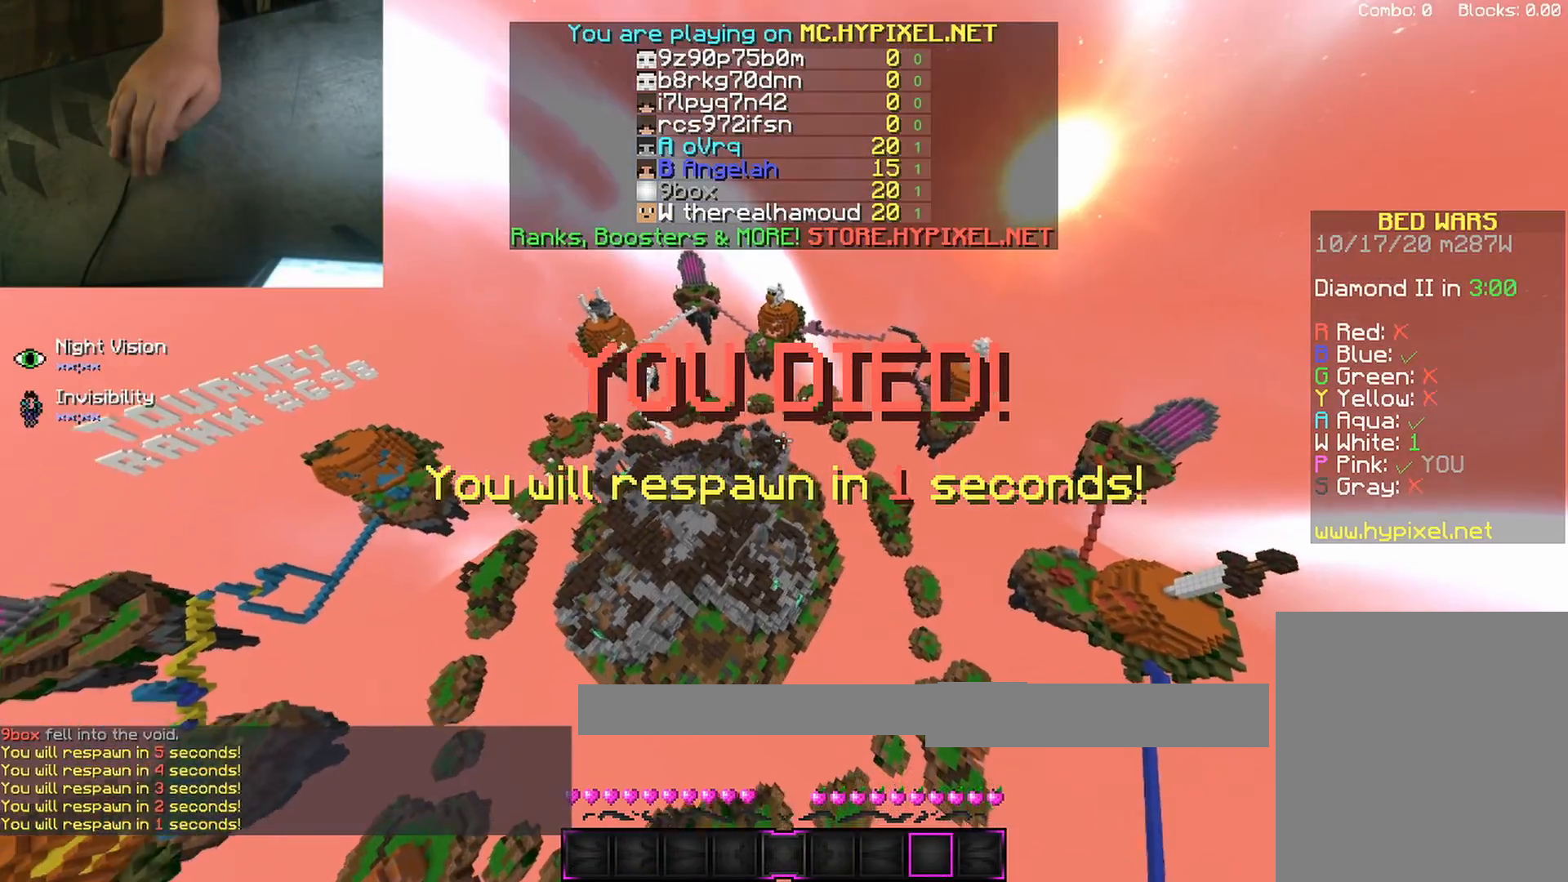
{"keys": ["s"], "mouse": [], "events": [[233, "mouse_left", "down"], [367, "mouse_left", "up"]]}
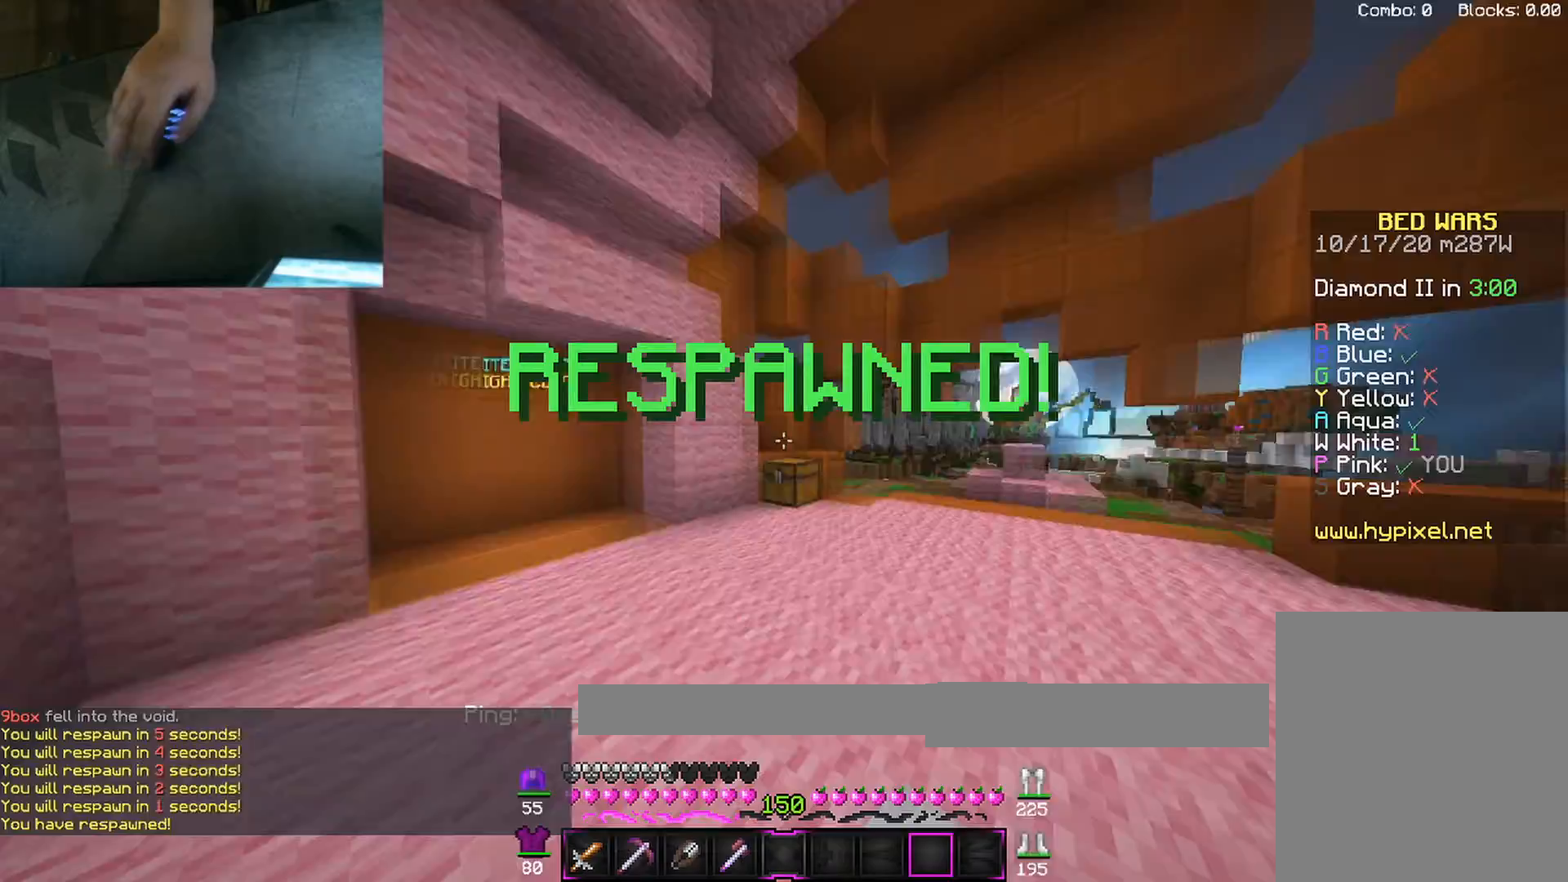
{"keys": ["a", "w"], "mouse": [], "events": [[17, "a", "down"], [83, "s", "up"], [200, "w", "down"], [333, "a", "up"], [467, "a", "down"]]}
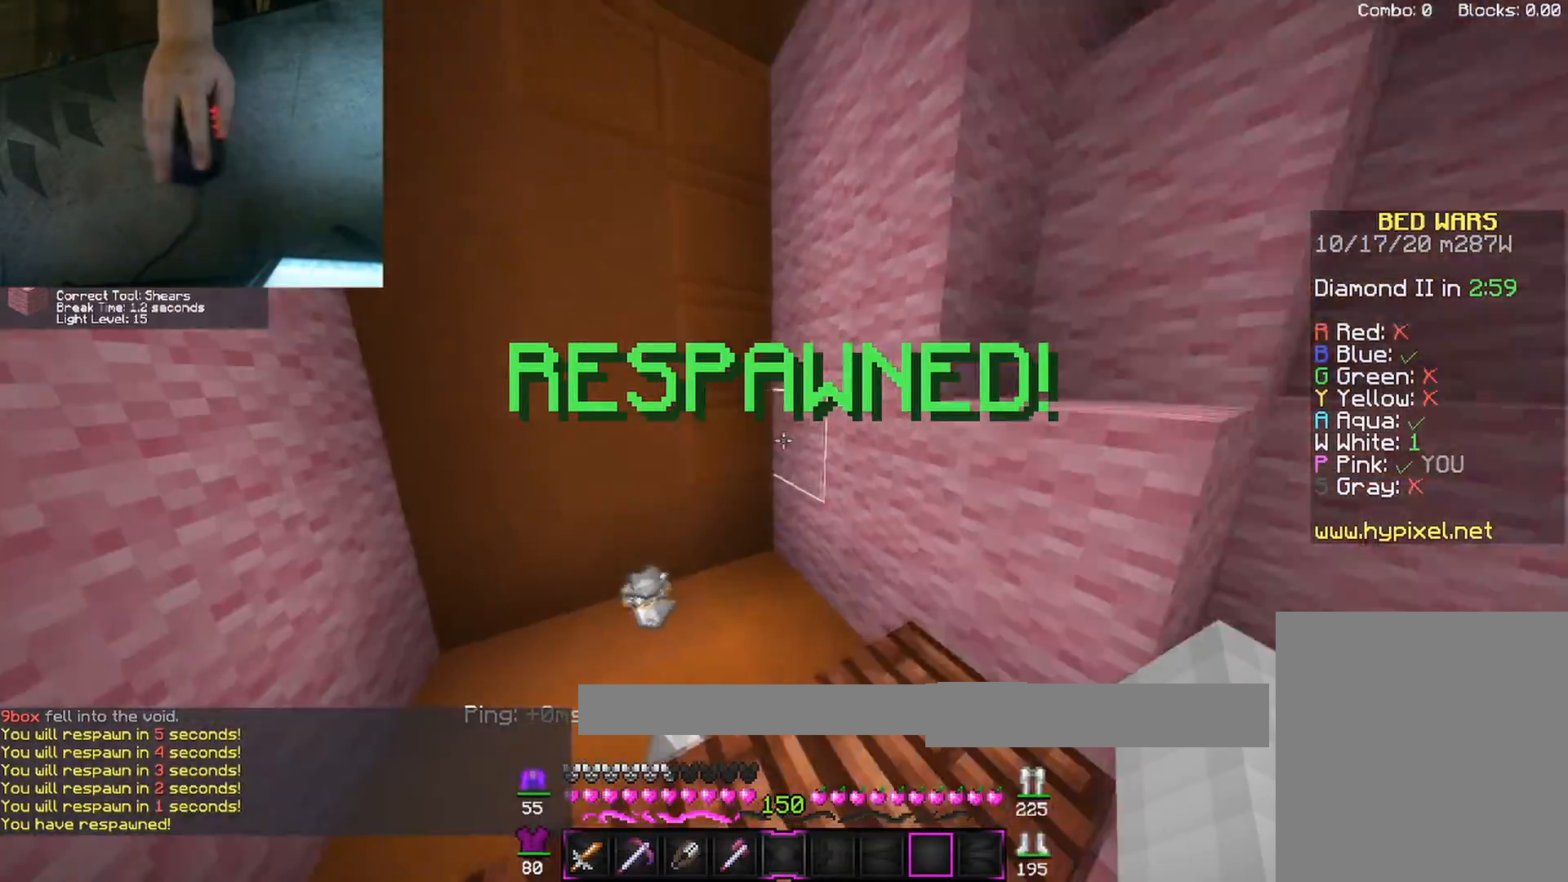
{"keys": ["d", "w"], "mouse": [], "events": [[50, "mouse_left", "down"], [100, "mouse_left", "up"], [183, "a", "up"], [317, "d", "down"]]}
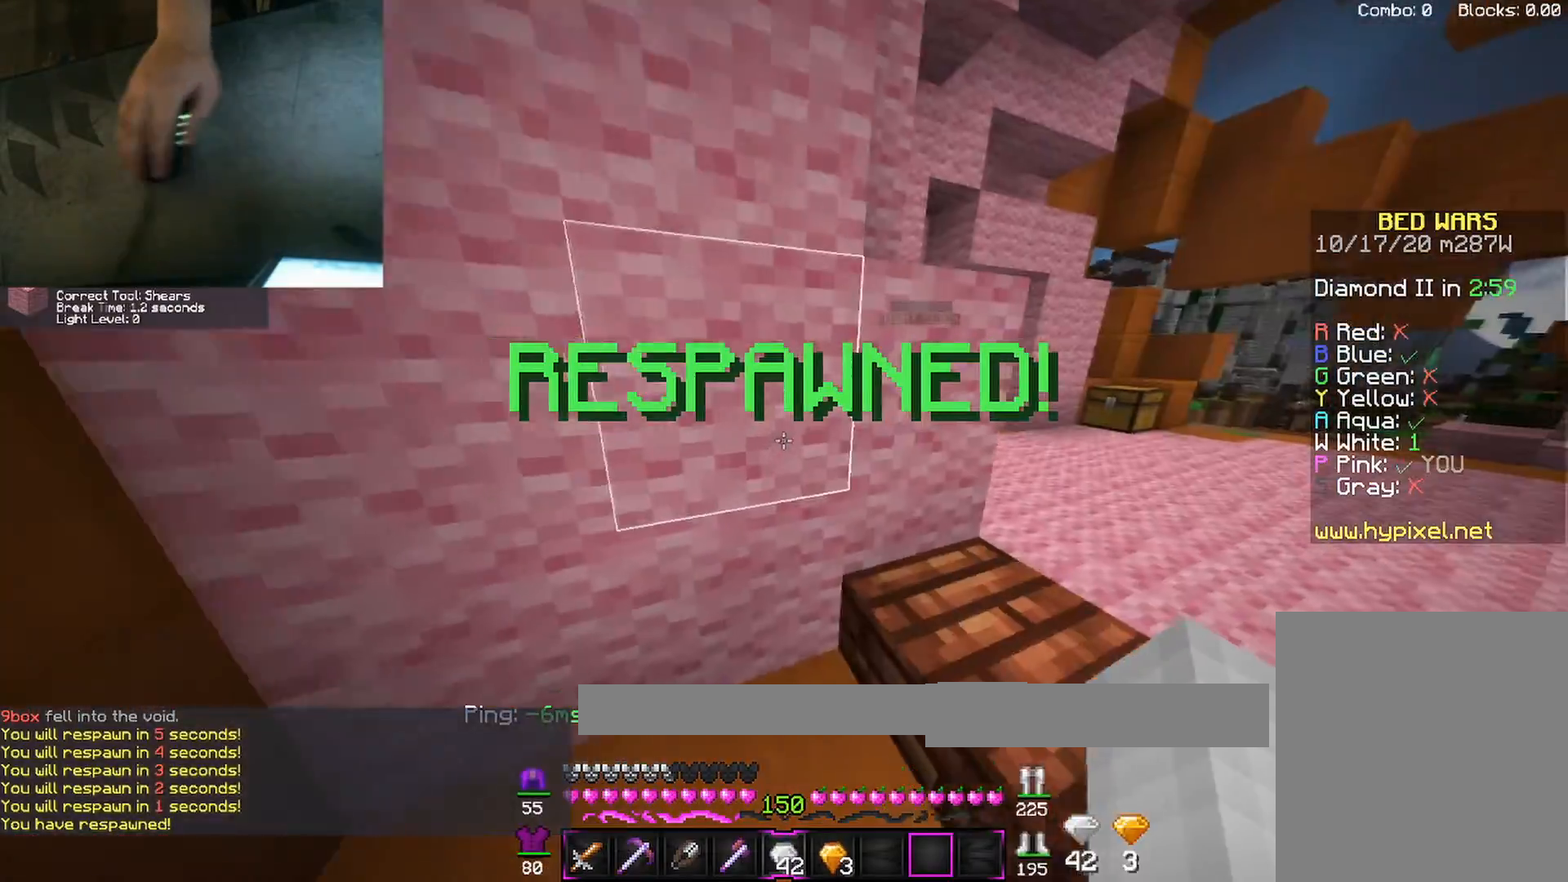
{"keys": ["w"], "mouse": [], "events": [[33, "d", "up"], [83, "a", "down"], [150, "d", "down"], [167, "a", "up"], [350, "a", "down"], [350, "d", "up"], [400, "a", "up"]]}
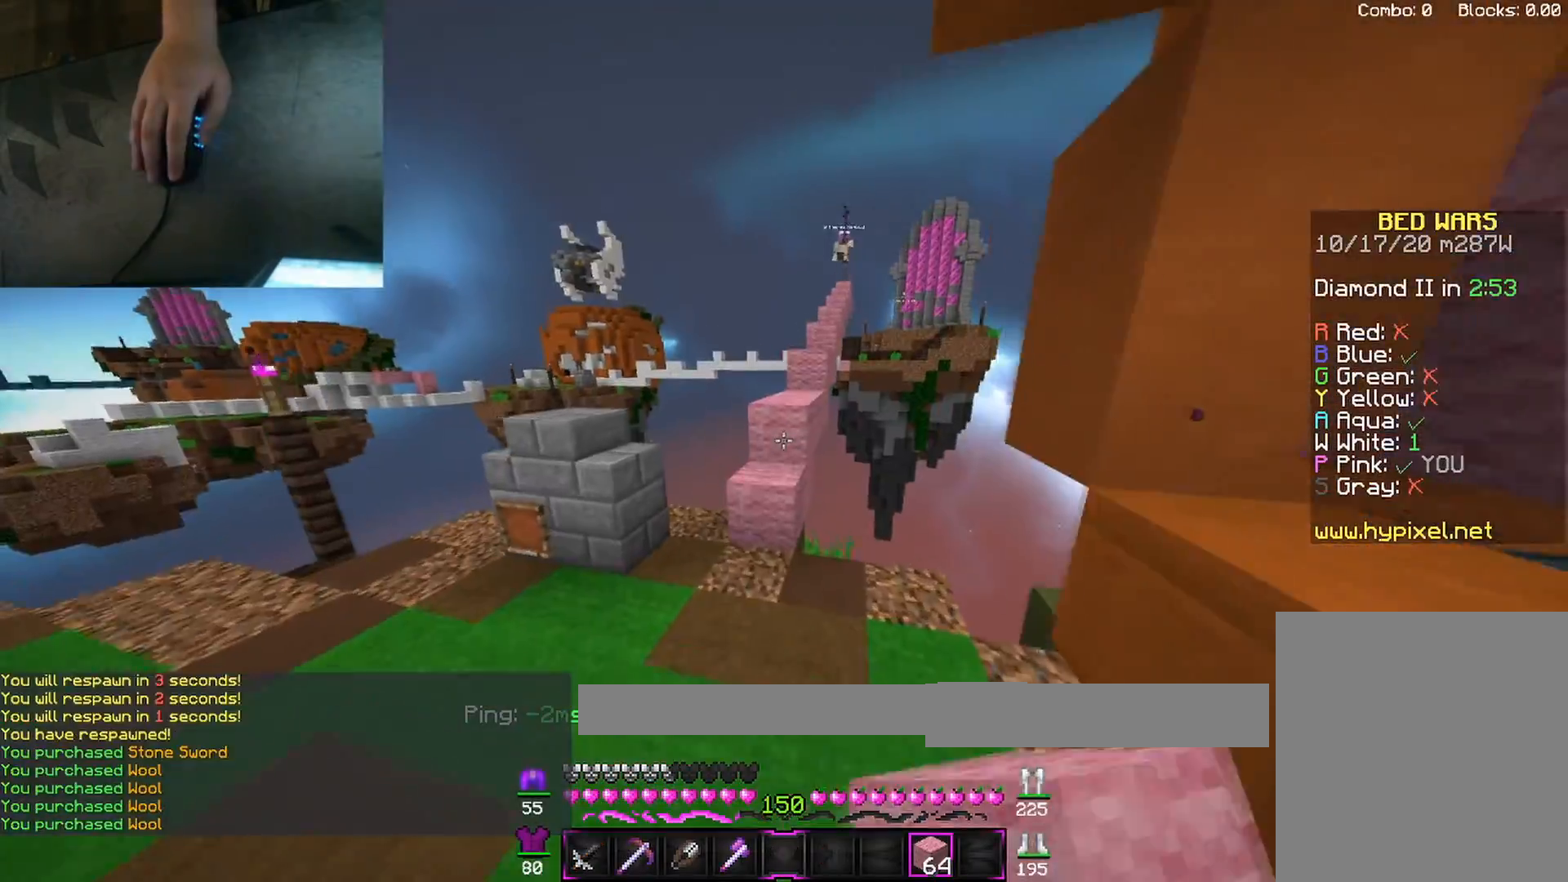
{"keys": ["space", "w"], "mouse": [], "events": [[317, "space", "down"]]}
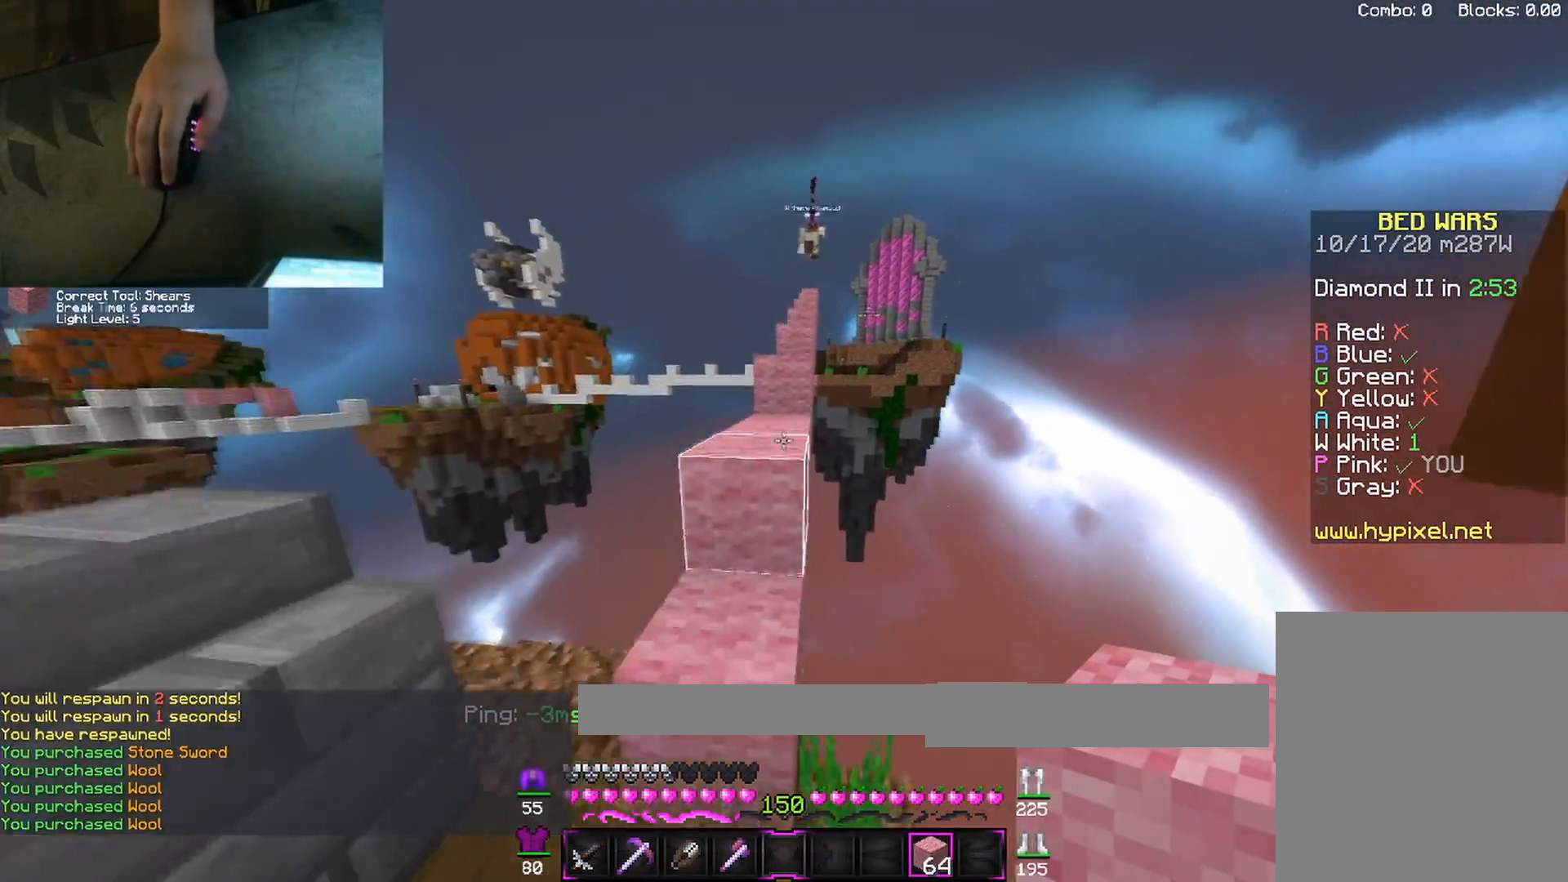
{"keys": ["w"], "mouse": [], "events": [[17, "space", "up"], [200, "space", "down"], [467, "space", "up"]]}
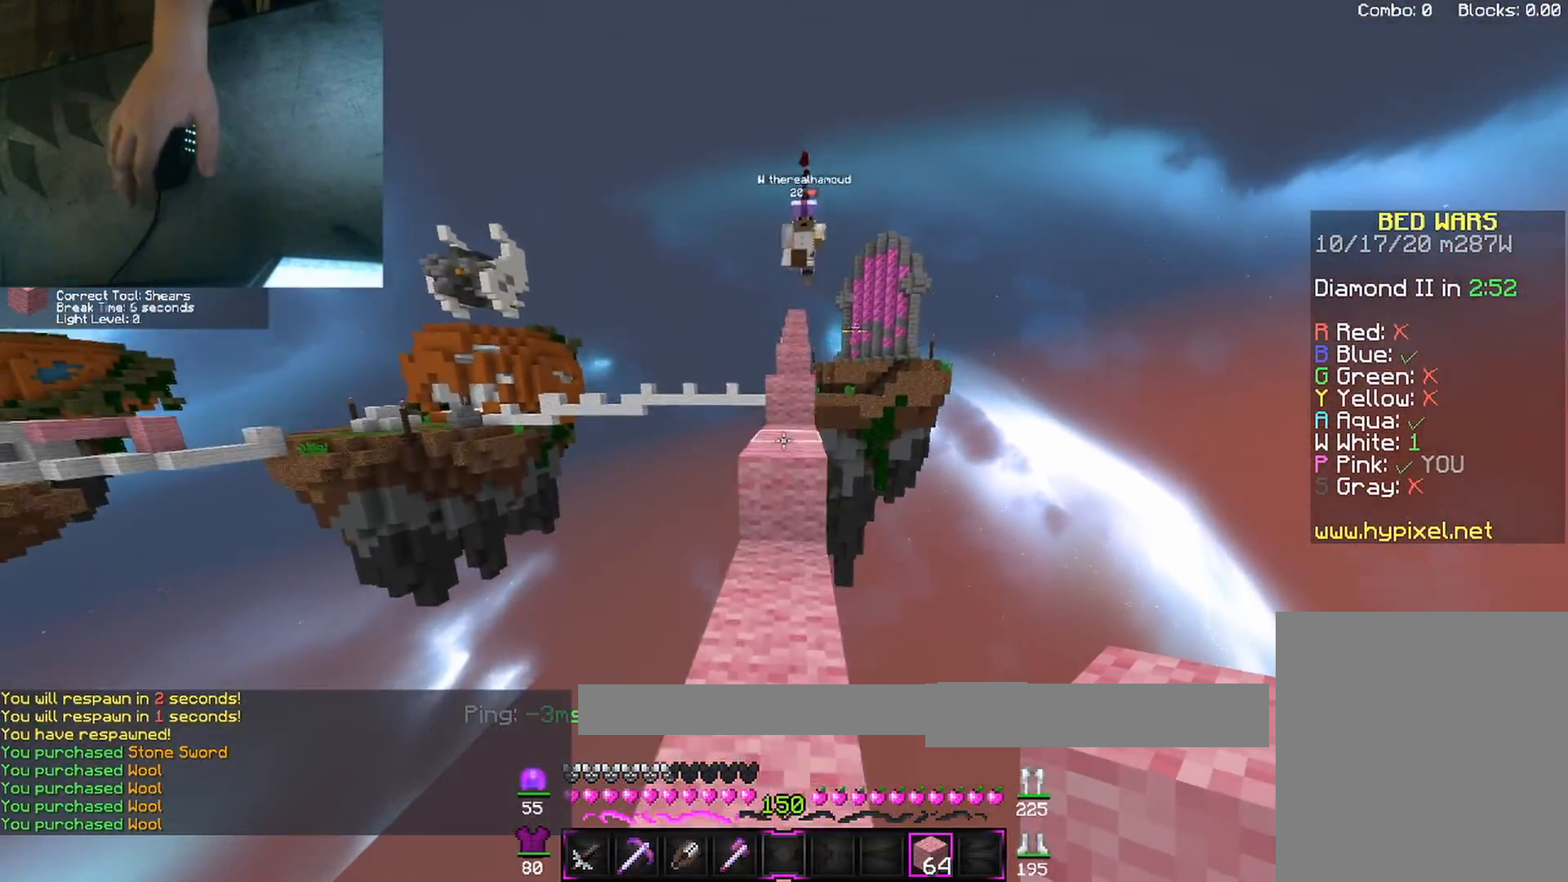
{"keys": ["s"], "mouse": ["right"], "events": [[217, "space", "down"], [250, "mouse_right", "down"], [250, "w", "up"], [333, "s", "down"], [400, "space", "up"]]}
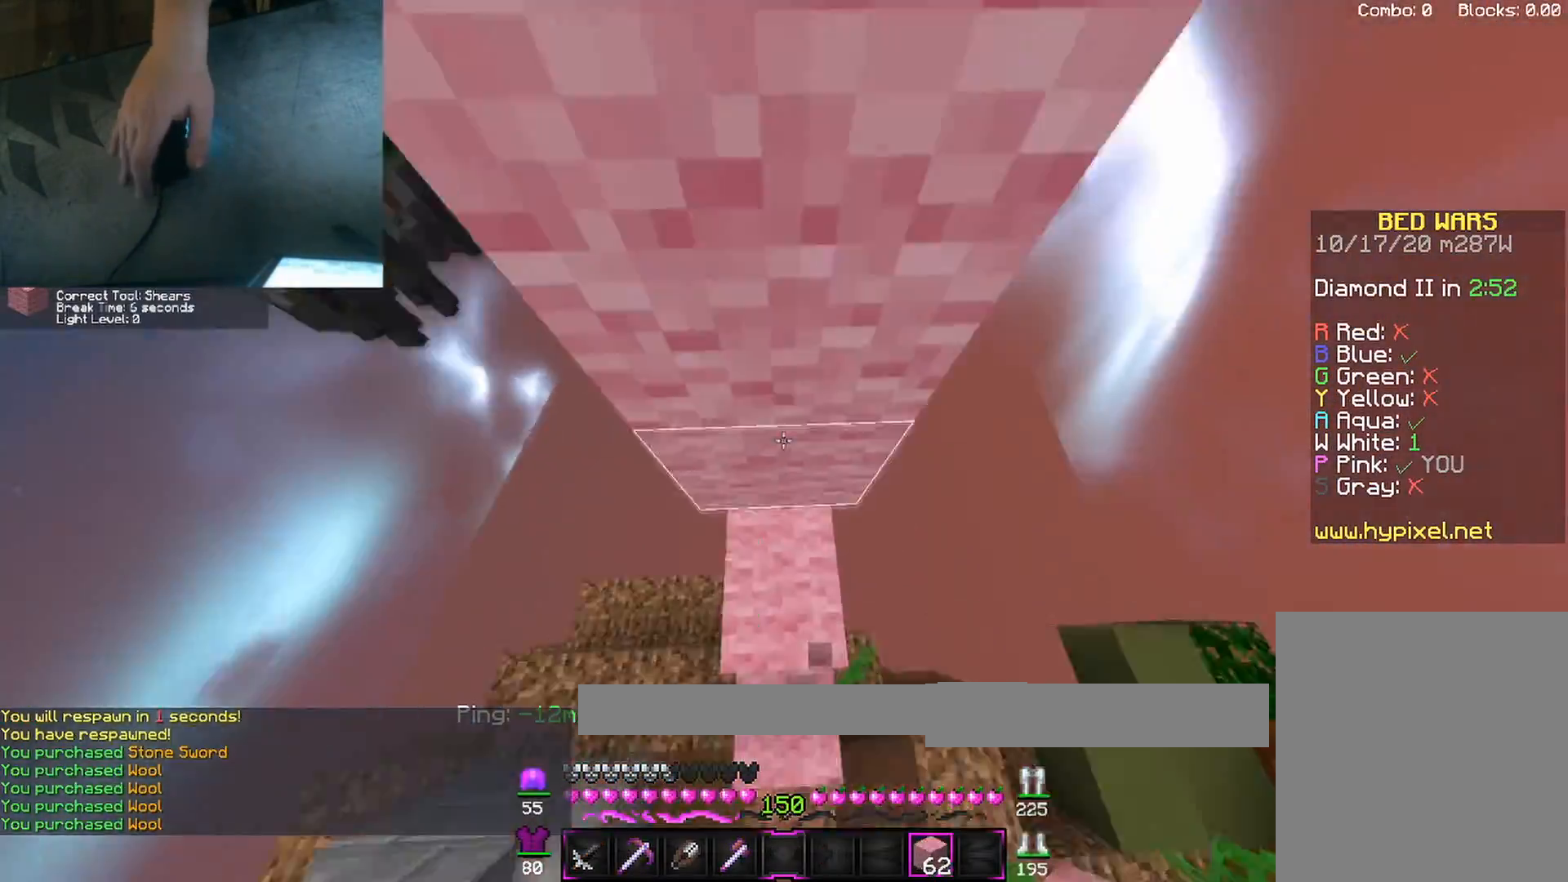
{"keys": [], "mouse": ["right"], "events": [[100, "mouse_left", "down"], [133, "mouse_left", "up"], [167, "mouse_right", "up"], [283, "s", "up"], [367, "space", "down"], [500, "mouse_right", "down"], [500, "space", "up"]]}
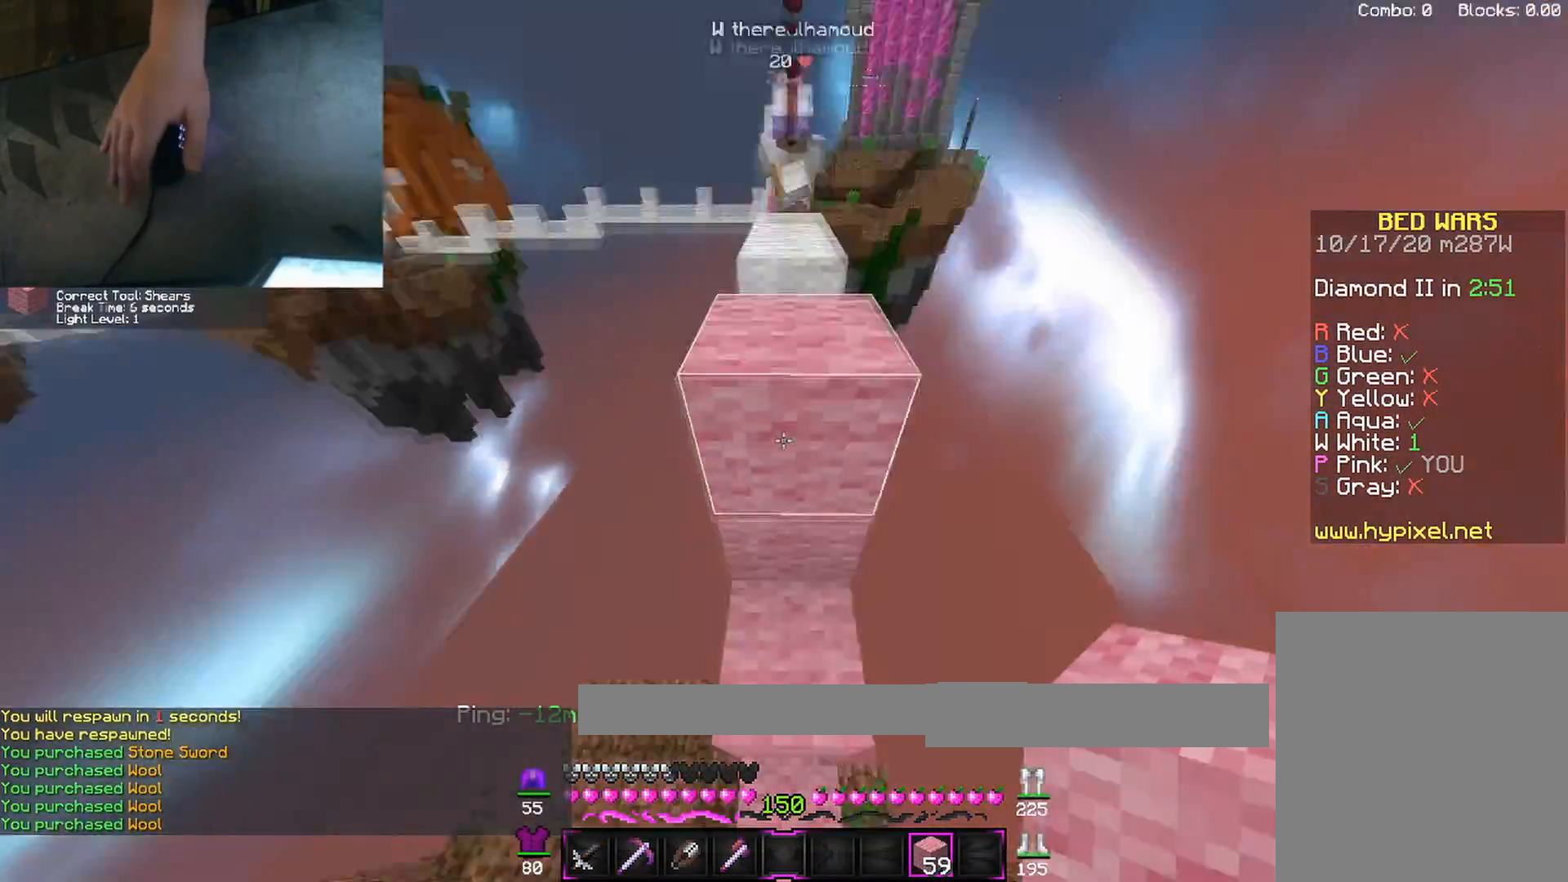
{"keys": ["w"], "mouse": [], "events": [[67, "mouse_left", "down"], [117, "mouse_left", "up"], [167, "w", "down"], [217, "mouse_right", "up"], [250, "space", "down"], [467, "space", "up"]]}
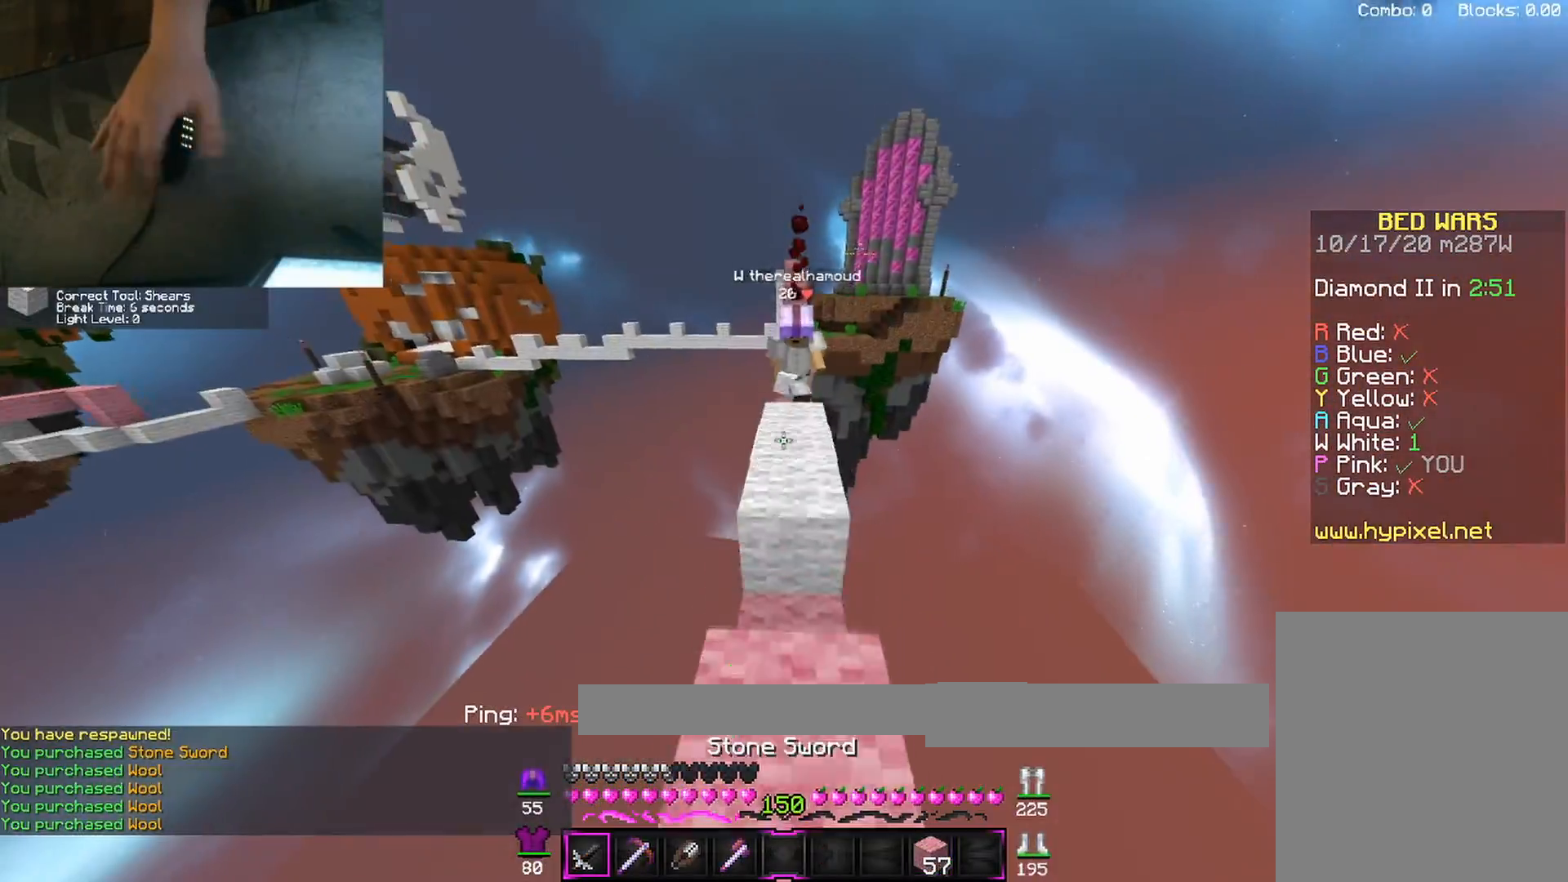
{"keys": ["d", "w"], "mouse": ["left"], "events": [[183, "a", "down"], [183, "mouse_left", "down"], [200, "space", "down"], [350, "mouse_left", "up"], [400, "mouse_left", "down"], [400, "space", "up"], [450, "d", "down"], [483, "a", "up"]]}
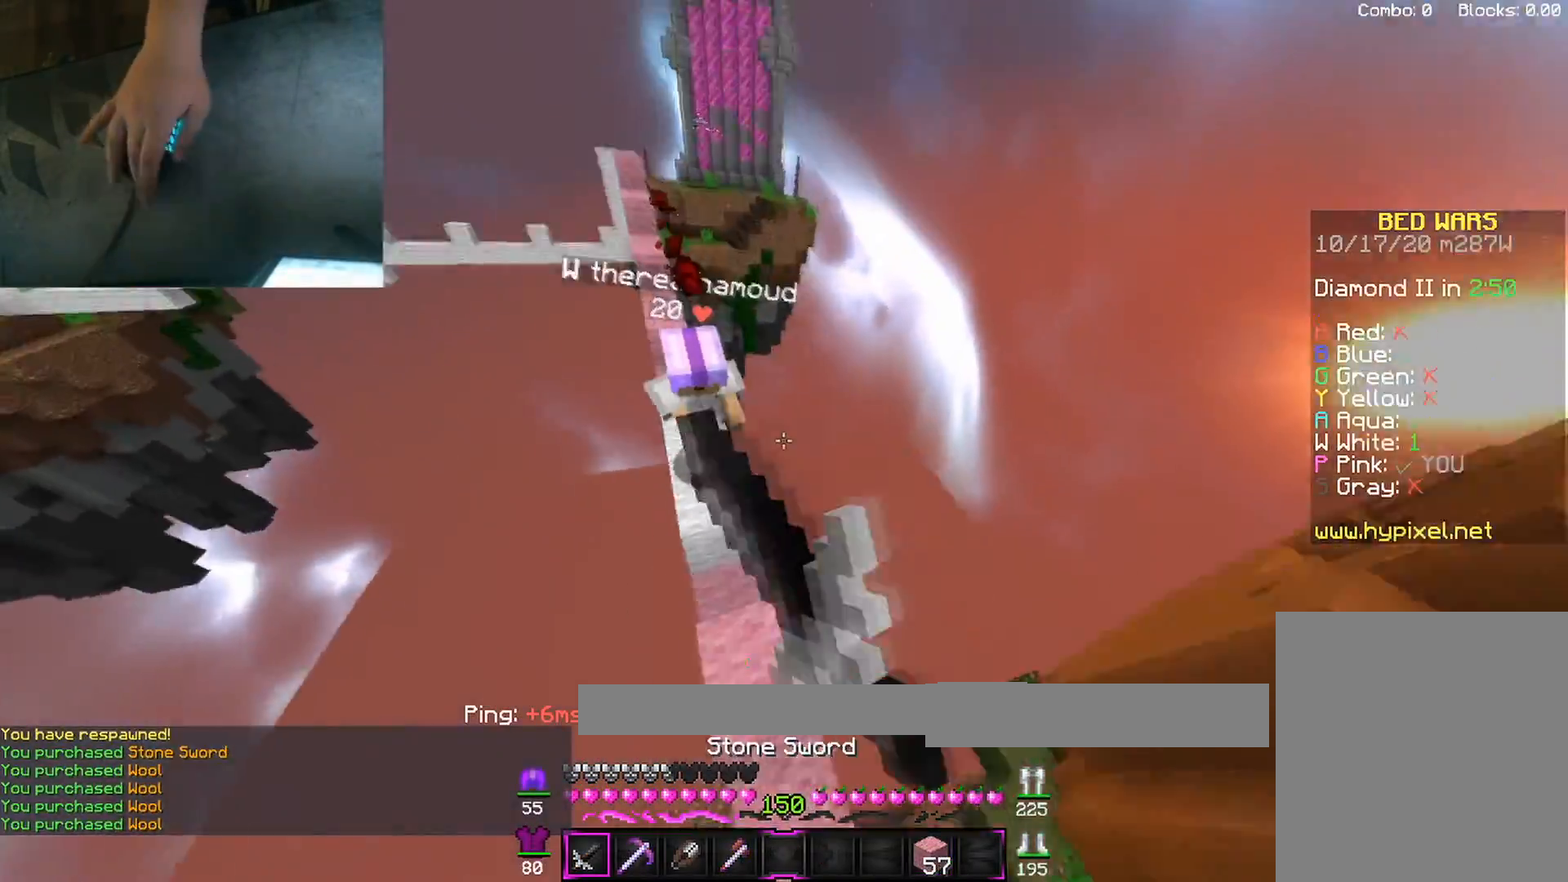
{"keys": ["w"], "mouse": [], "events": [[33, "mouse_left", "up"], [67, "mouse_left", "down"], [167, "a", "down"], [200, "mouse_left", "up"], [300, "a", "up"], [300, "d", "up"], [367, "a", "down"], [500, "a", "up"]]}
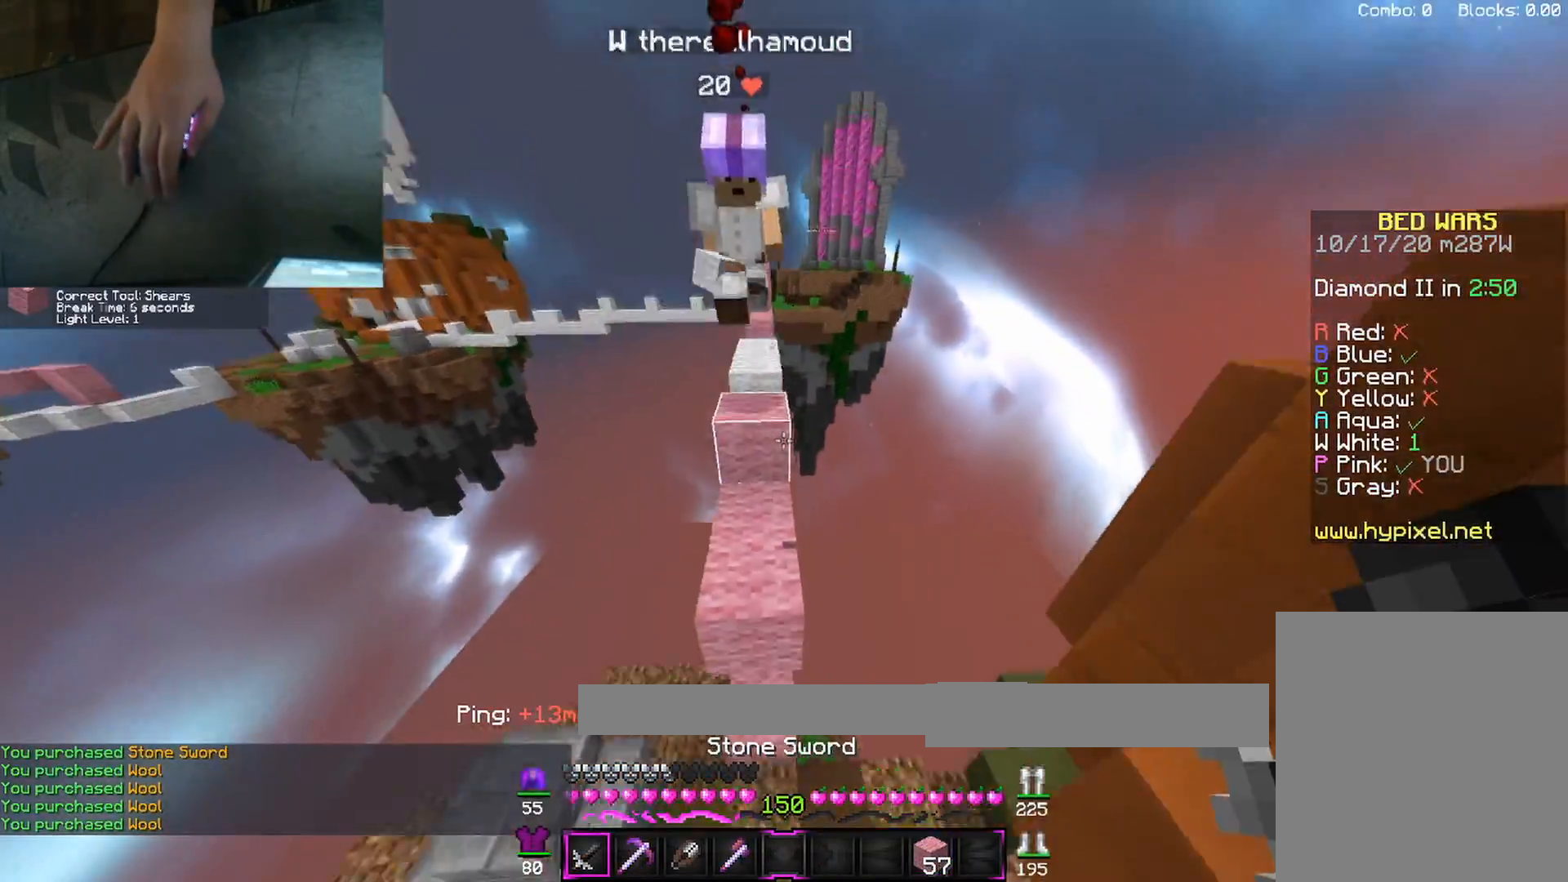
{"keys": [], "mouse": []}
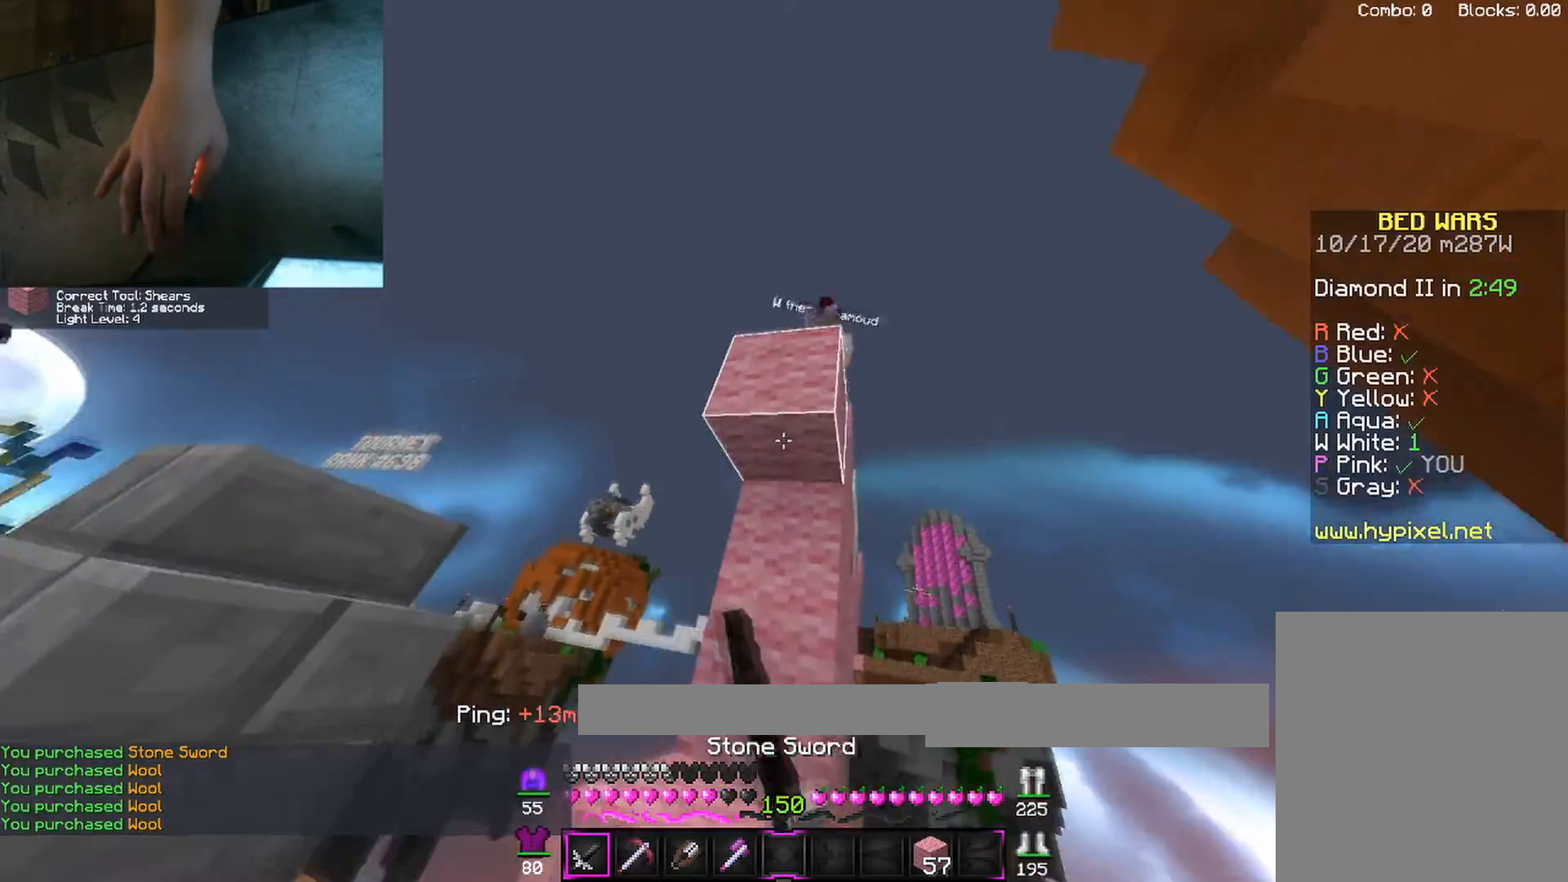
{"keys": [], "mouse": [], "events": [[17, "d", "down"], [133, "d", "up"]]}
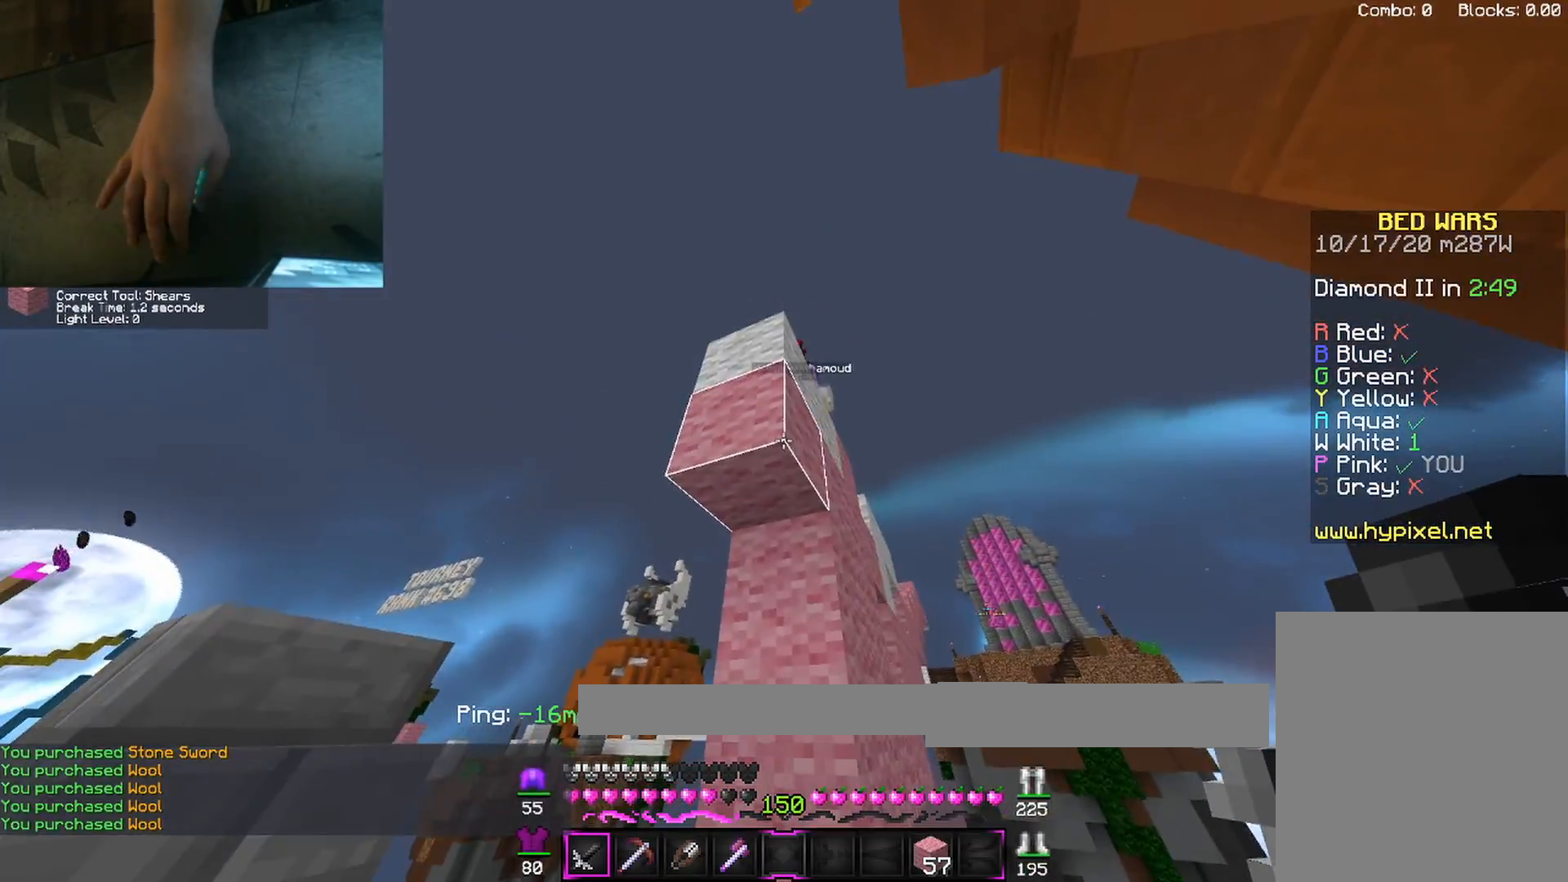
{"keys": [], "mouse": [], "events": []}
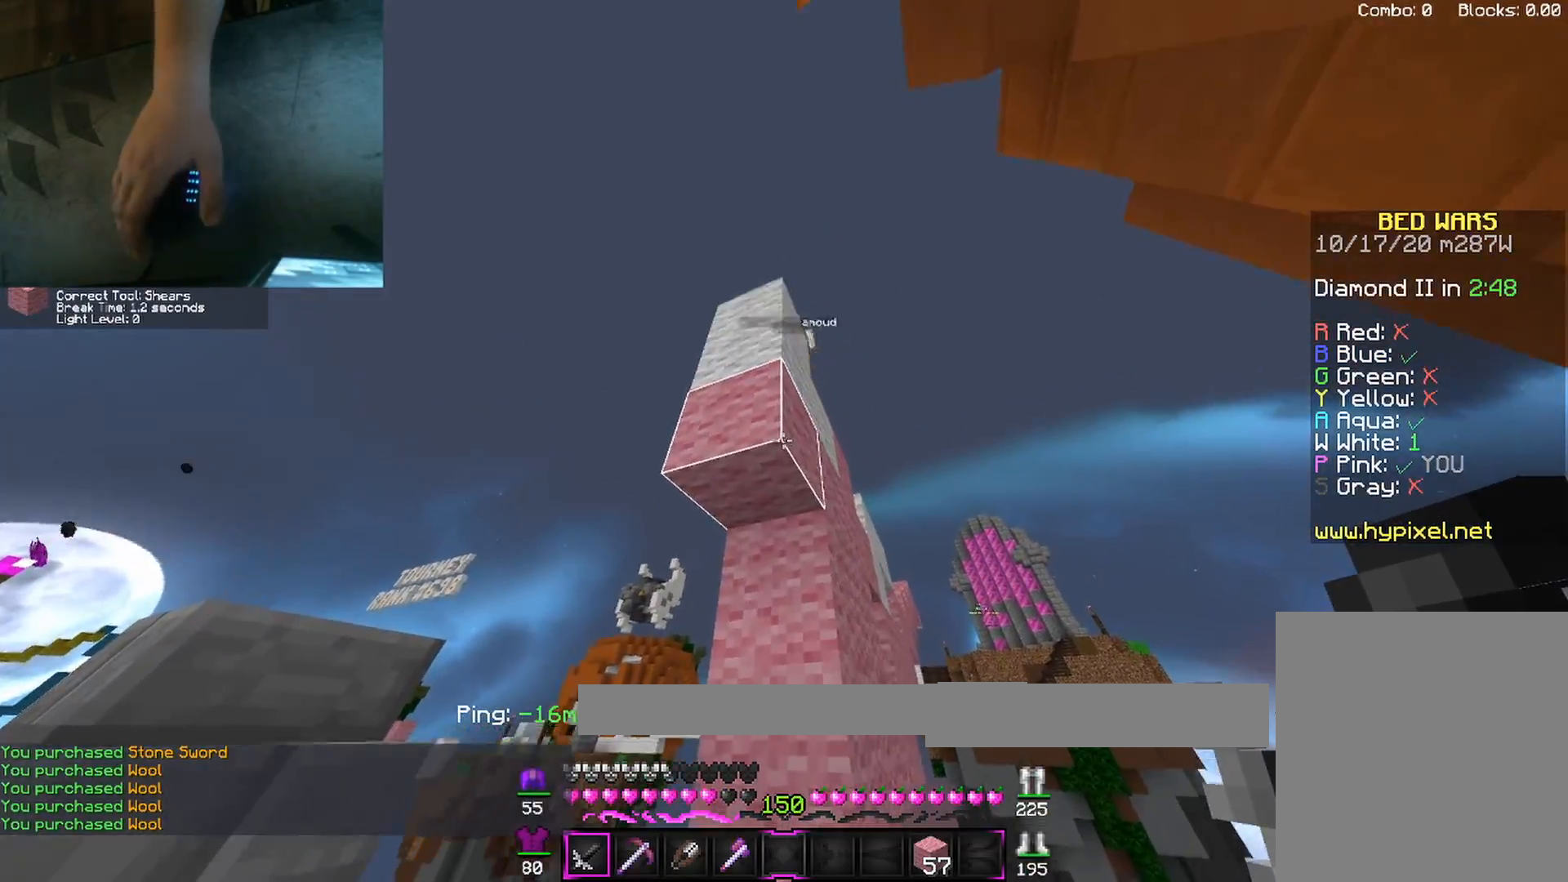
{"keys": ["s"], "mouse": [], "events": [[50, "a", "down"], [233, "s", "down"], [350, "a", "up"]]}
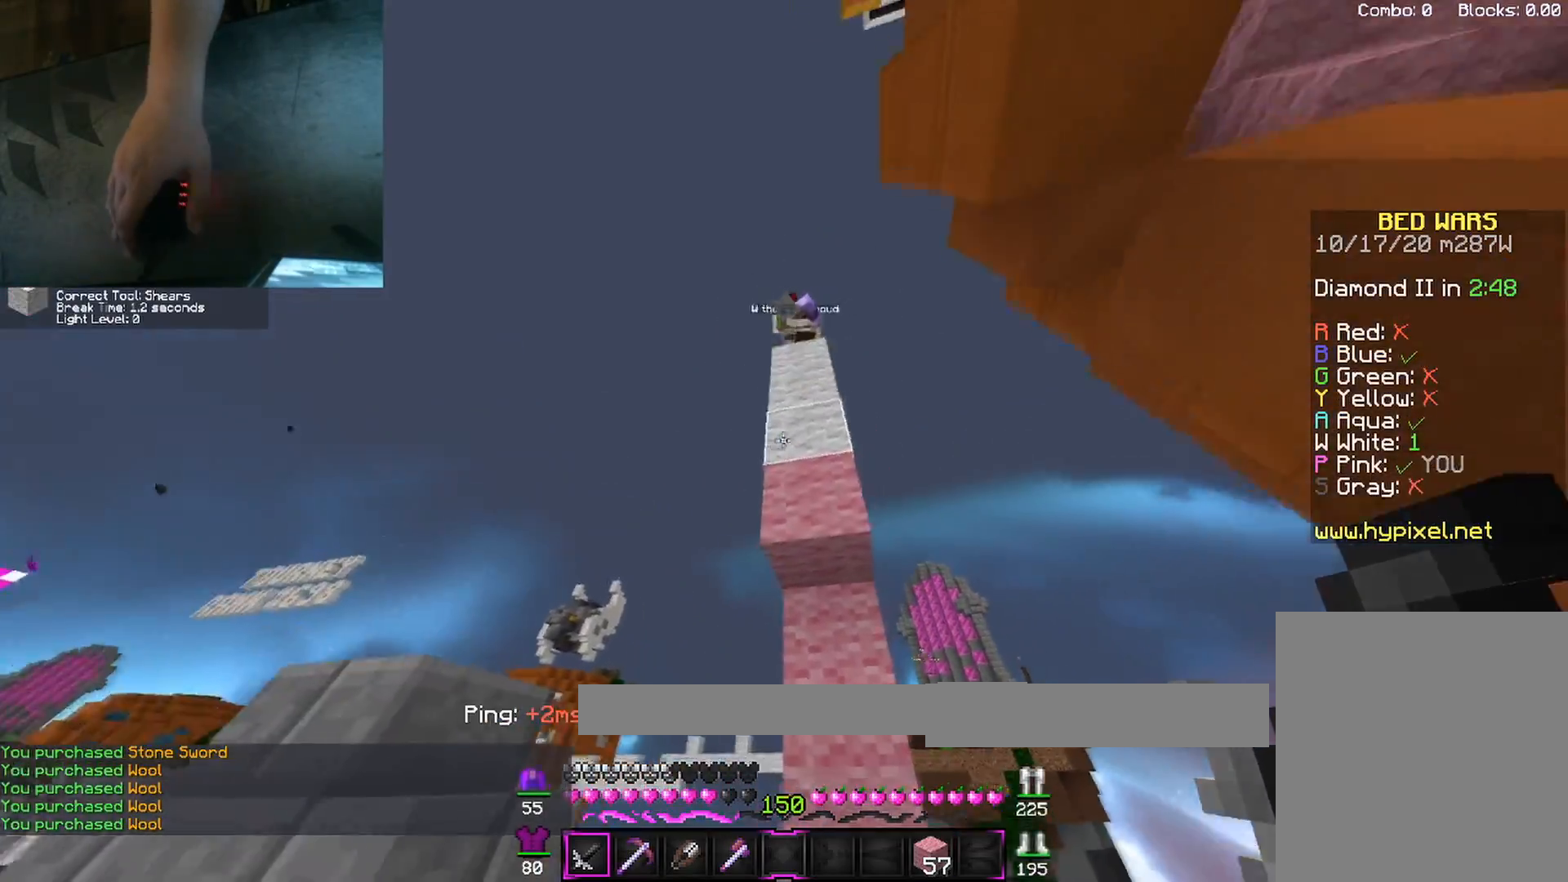
{"keys": ["s"], "mouse": ["right"], "events": [[67, "mouse_right", "down"], [200, "mouse_right", "up"], [233, "mouse_right", "down"]]}
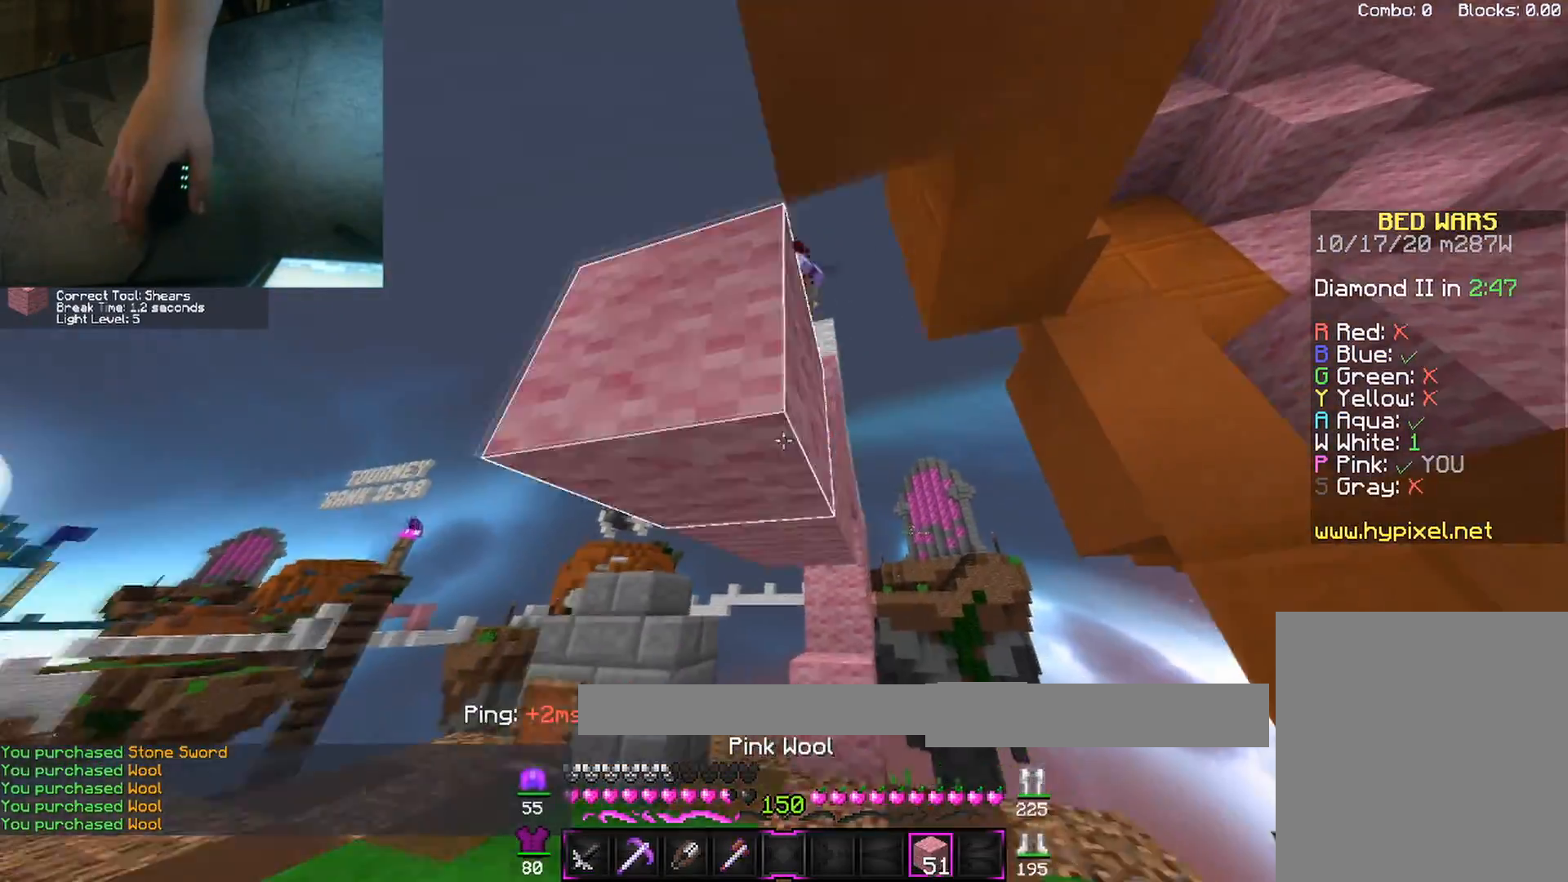
{"keys": ["a"], "mouse": []}
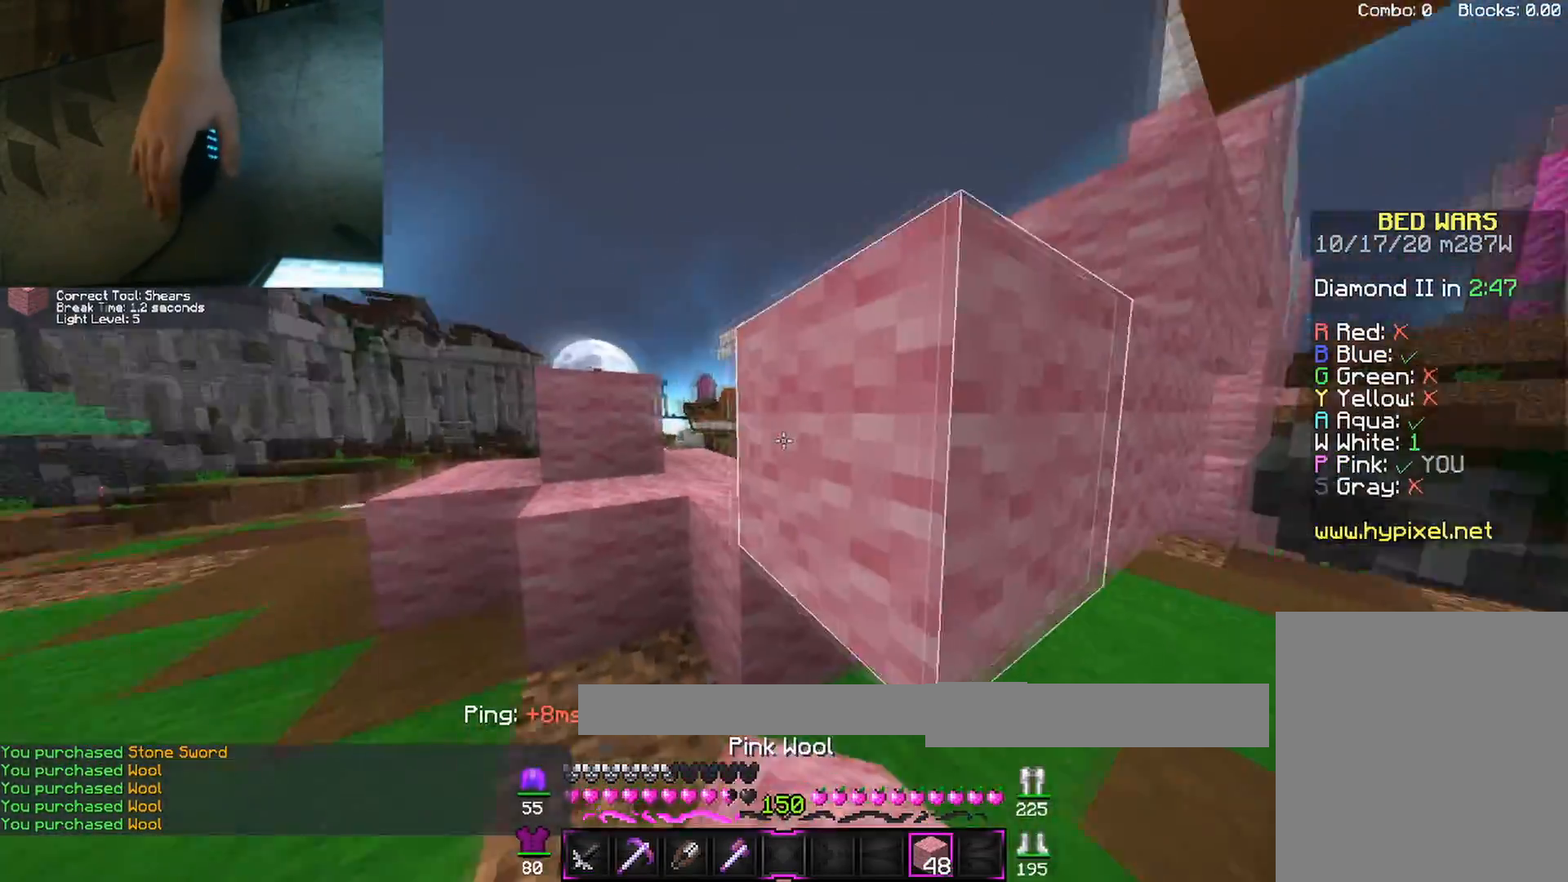
{"keys": ["w"], "mouse": [], "events": [[33, "w", "down"], [267, "space", "down"], [300, "a", "up"], [433, "space", "up"]]}
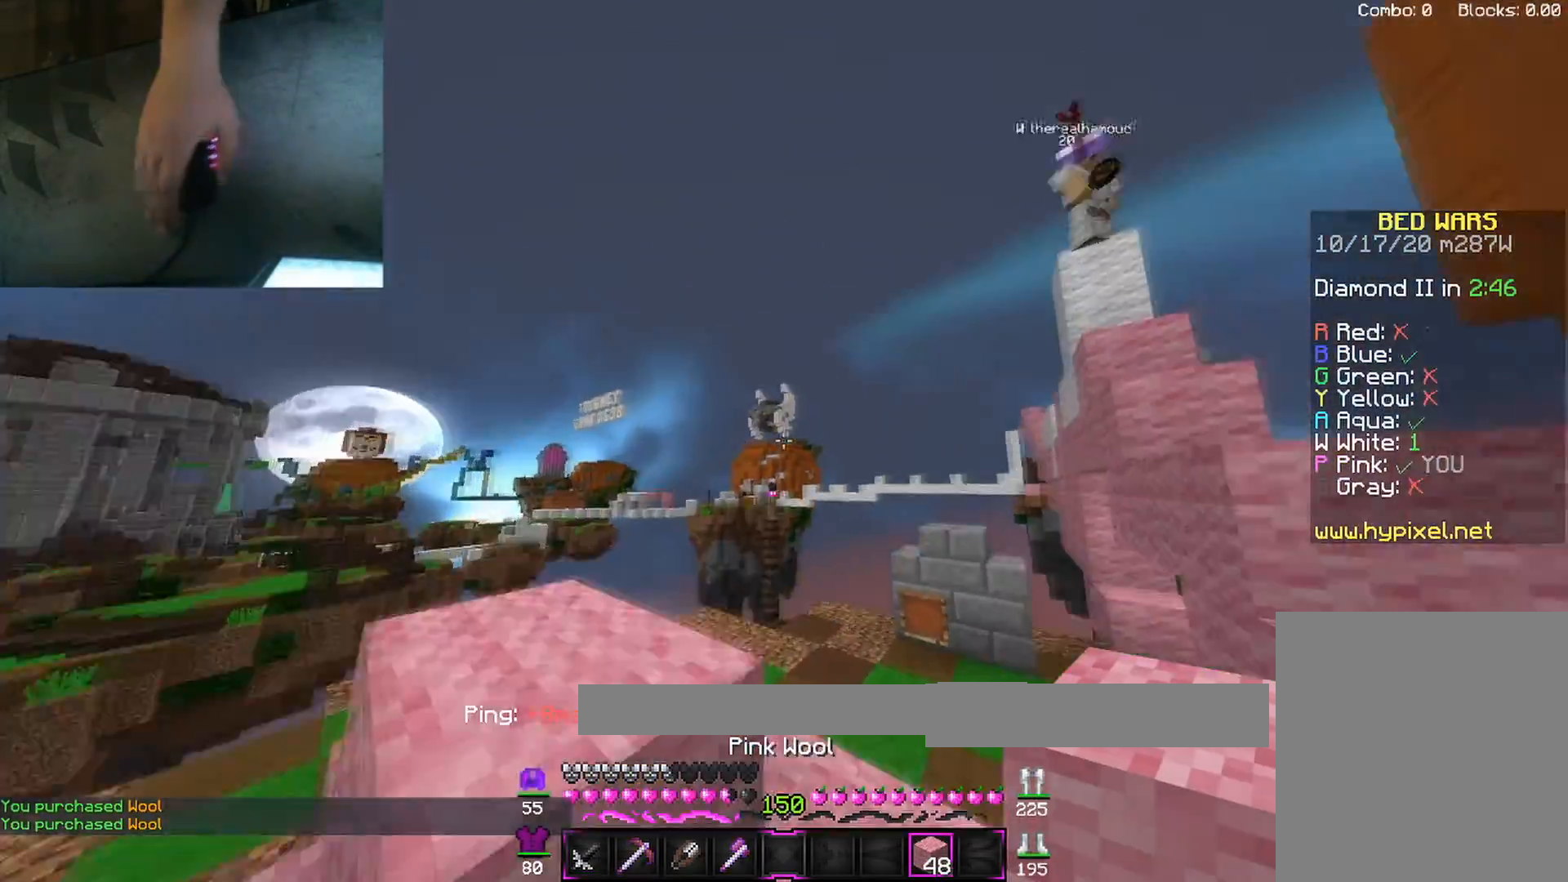
{"keys": ["a"], "mouse": [], "events": [[17, "a", "down"], [150, "space", "down"], [300, "w", "up"], [417, "space", "up"]]}
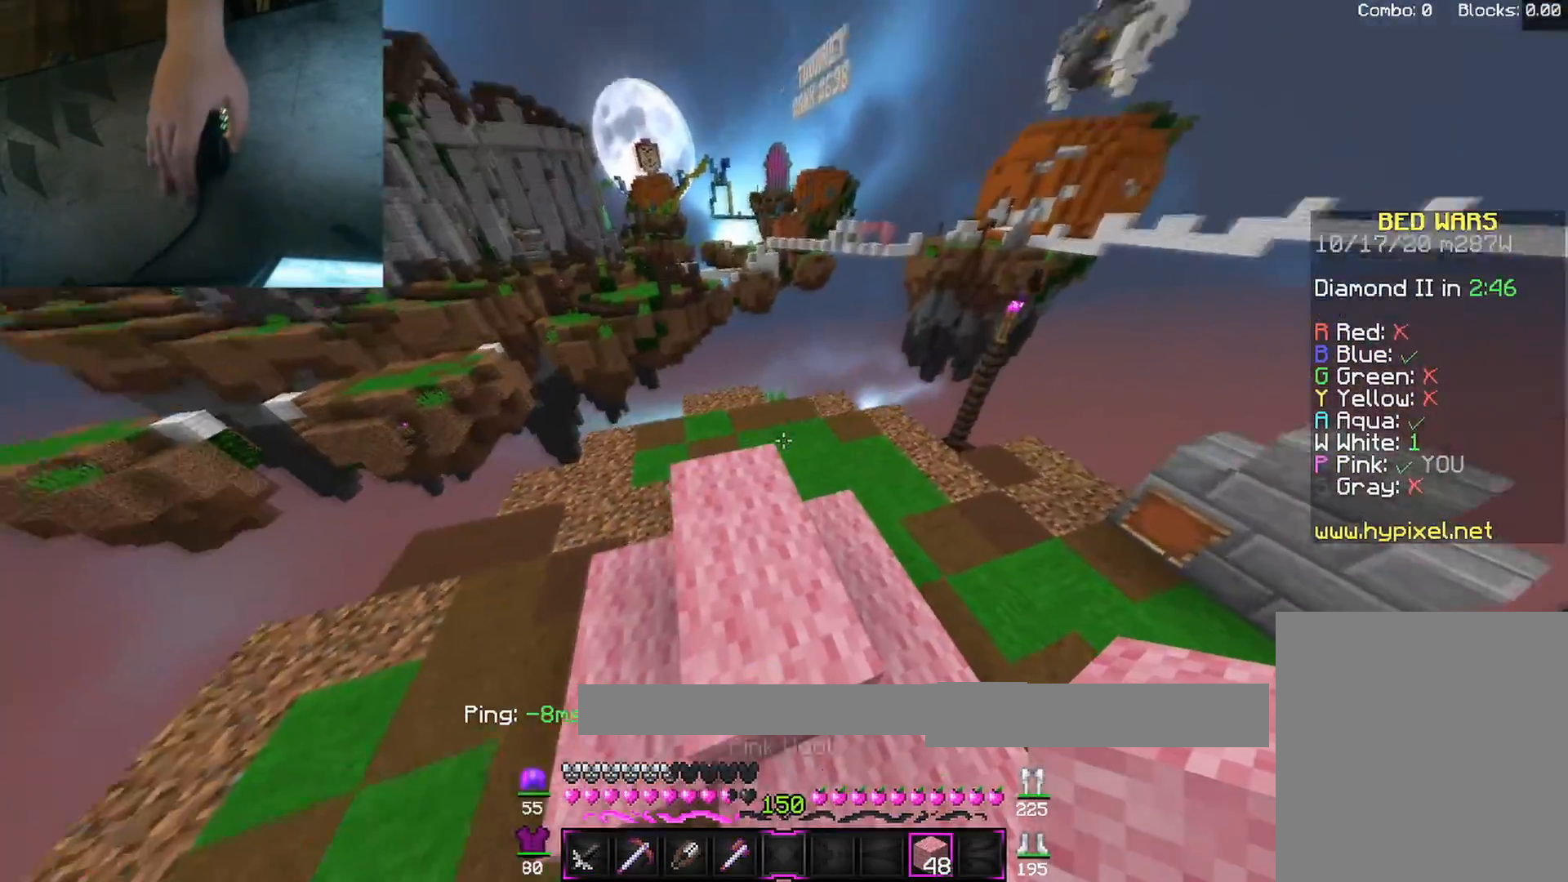
{"keys": ["d", "w"], "mouse": ["right"], "events": [[100, "space", "down"], [150, "a", "up"], [167, "mouse_right", "down"], [400, "d", "down"], [417, "space", "up"], [433, "w", "down"]]}
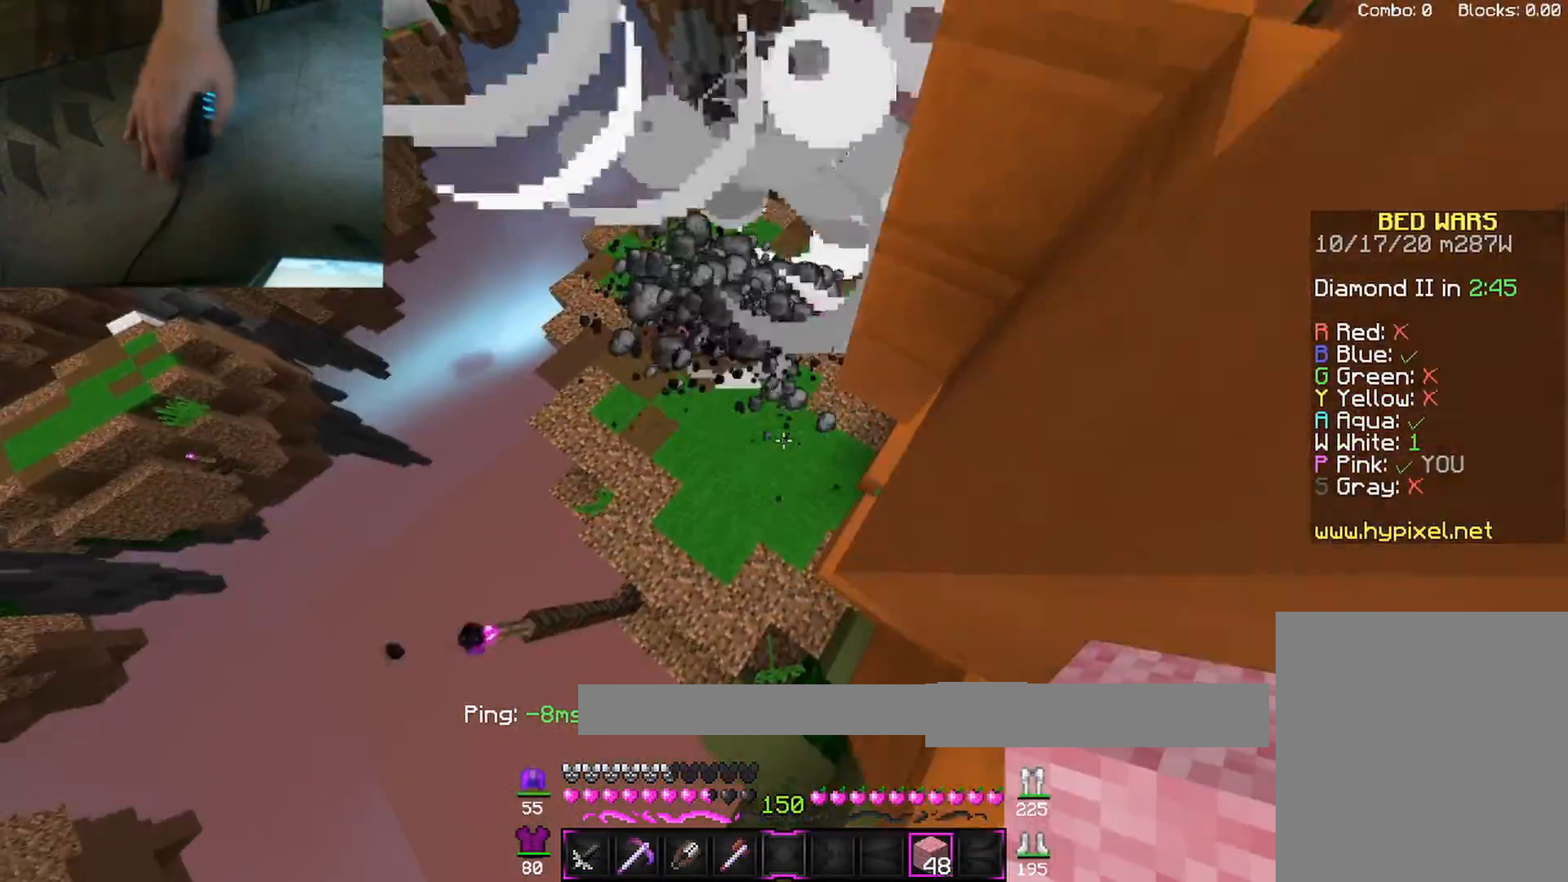
{"keys": ["w"], "mouse": [], "events": [[17, "mouse_right", "up"], [200, "d", "up"]]}
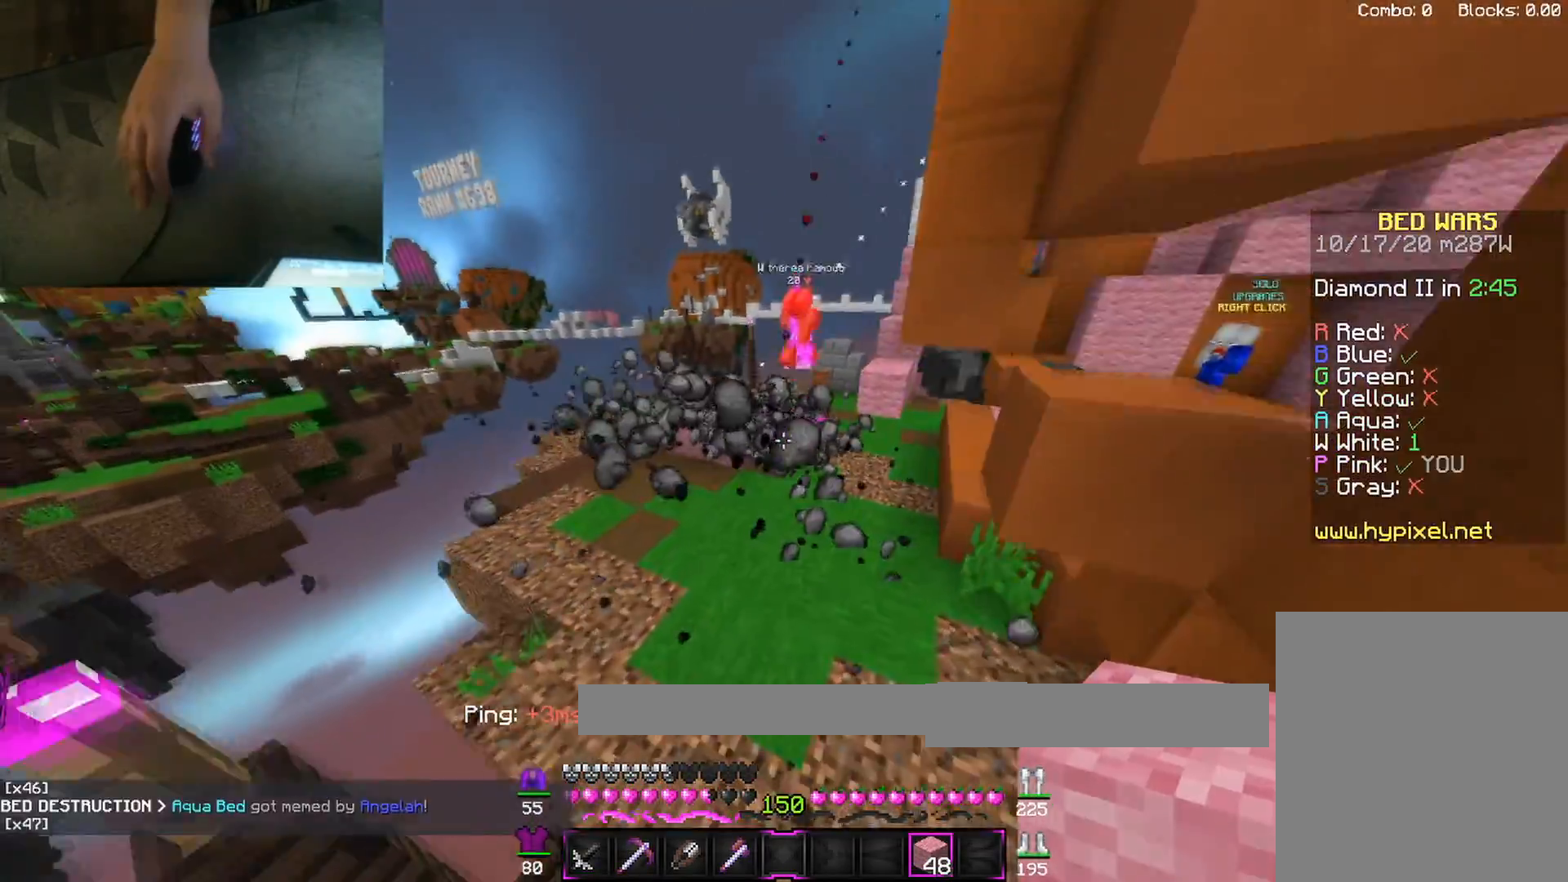
{"keys": ["space", "w"], "mouse": [], "events": [[83, "d", "down"], [317, "d", "up"], [483, "space", "down"]]}
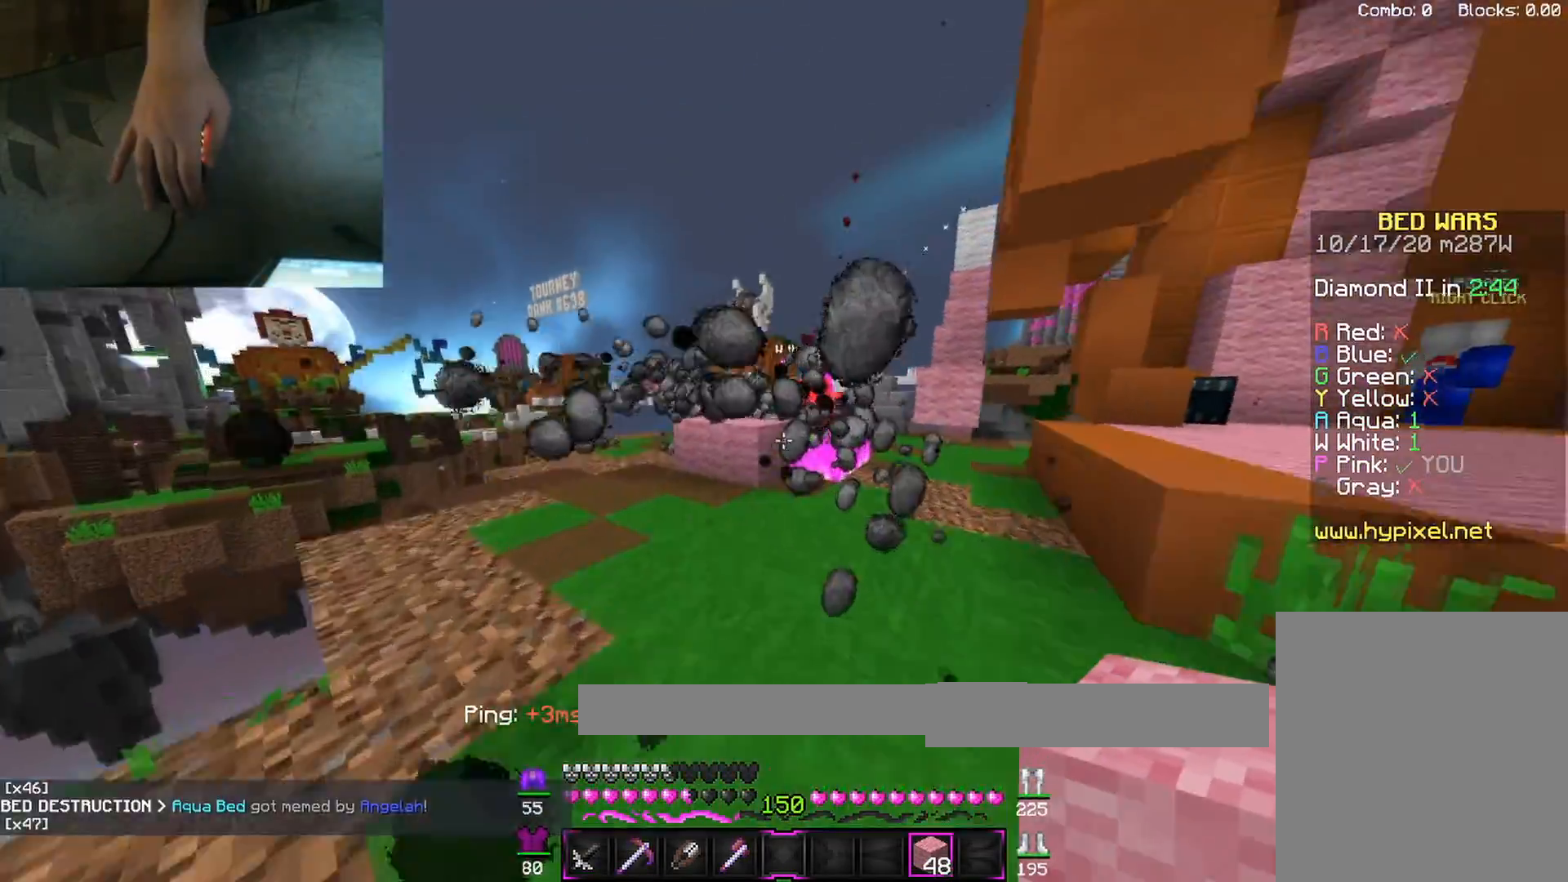
{"keys": ["d", "w"], "mouse": [], "events": [[50, "d", "down"], [133, "space", "up"]]}
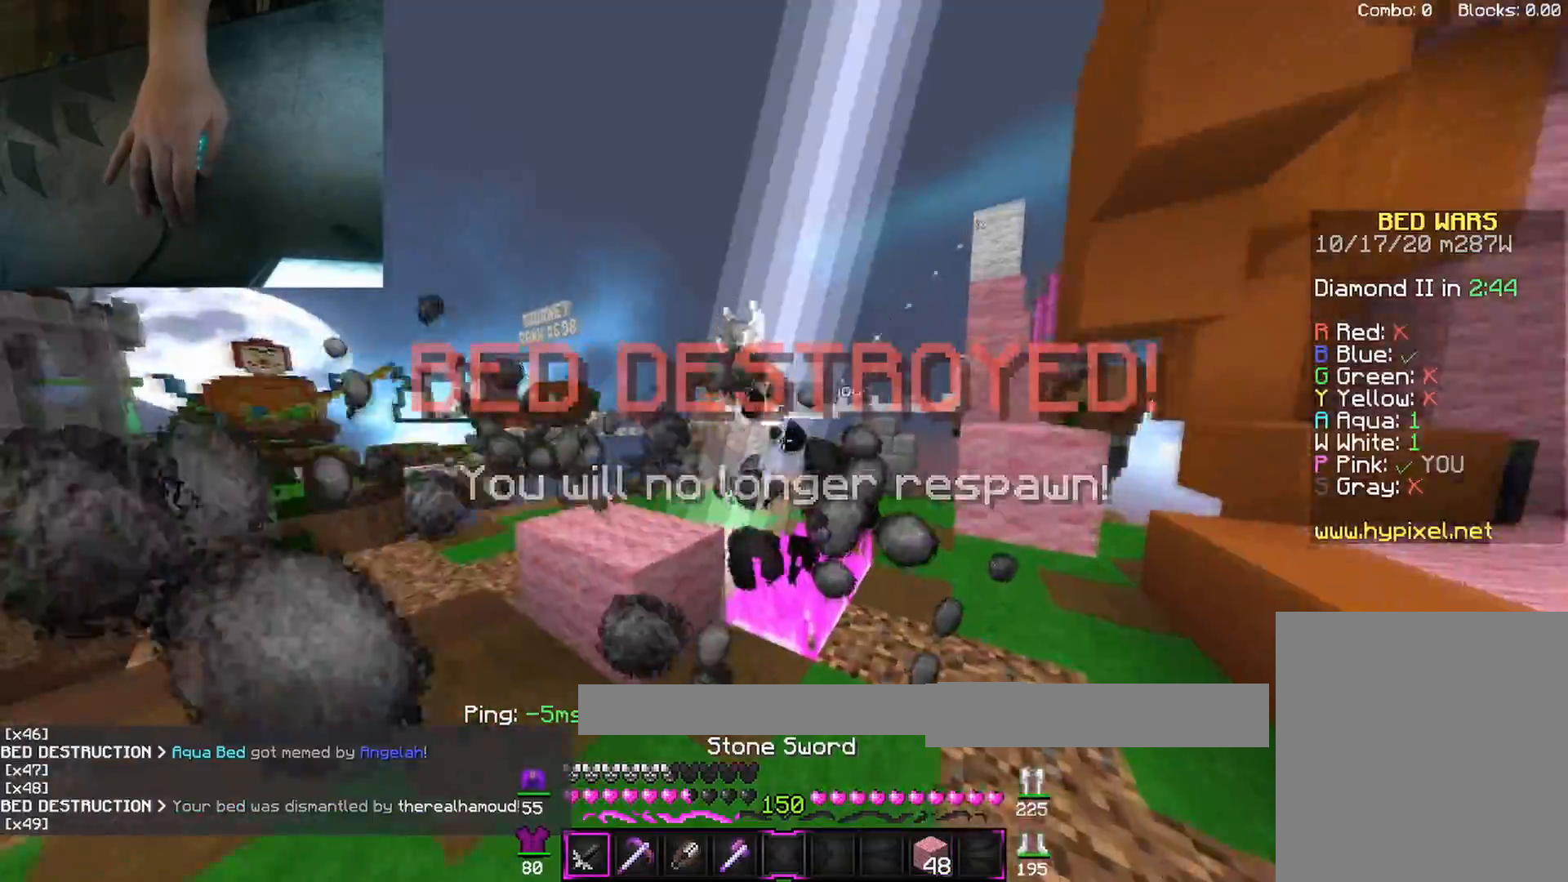
{"keys": ["d", "w"], "mouse": [], "events": [[150, "d", "up"], [300, "d", "down"], [317, "mouse_left", "down"], [383, "mouse_left", "up"], [433, "mouse_left", "down"], [483, "mouse_left", "up"]]}
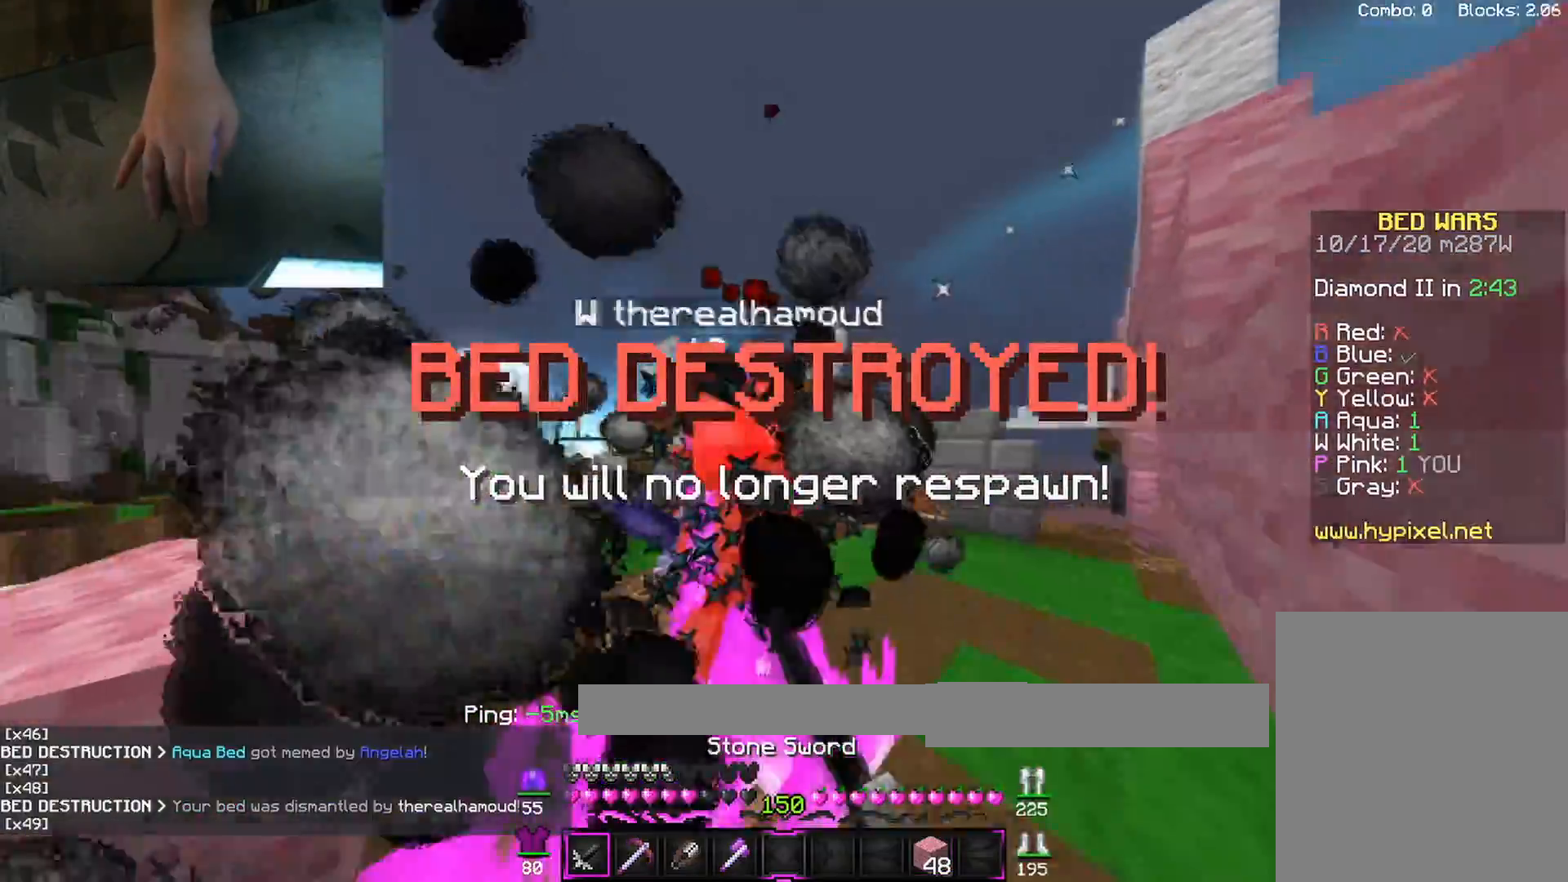
{"keys": ["d"], "mouse": [], "events": [[17, "mouse_left", "down"], [367, "w", "up"], [383, "mouse_left", "up"]]}
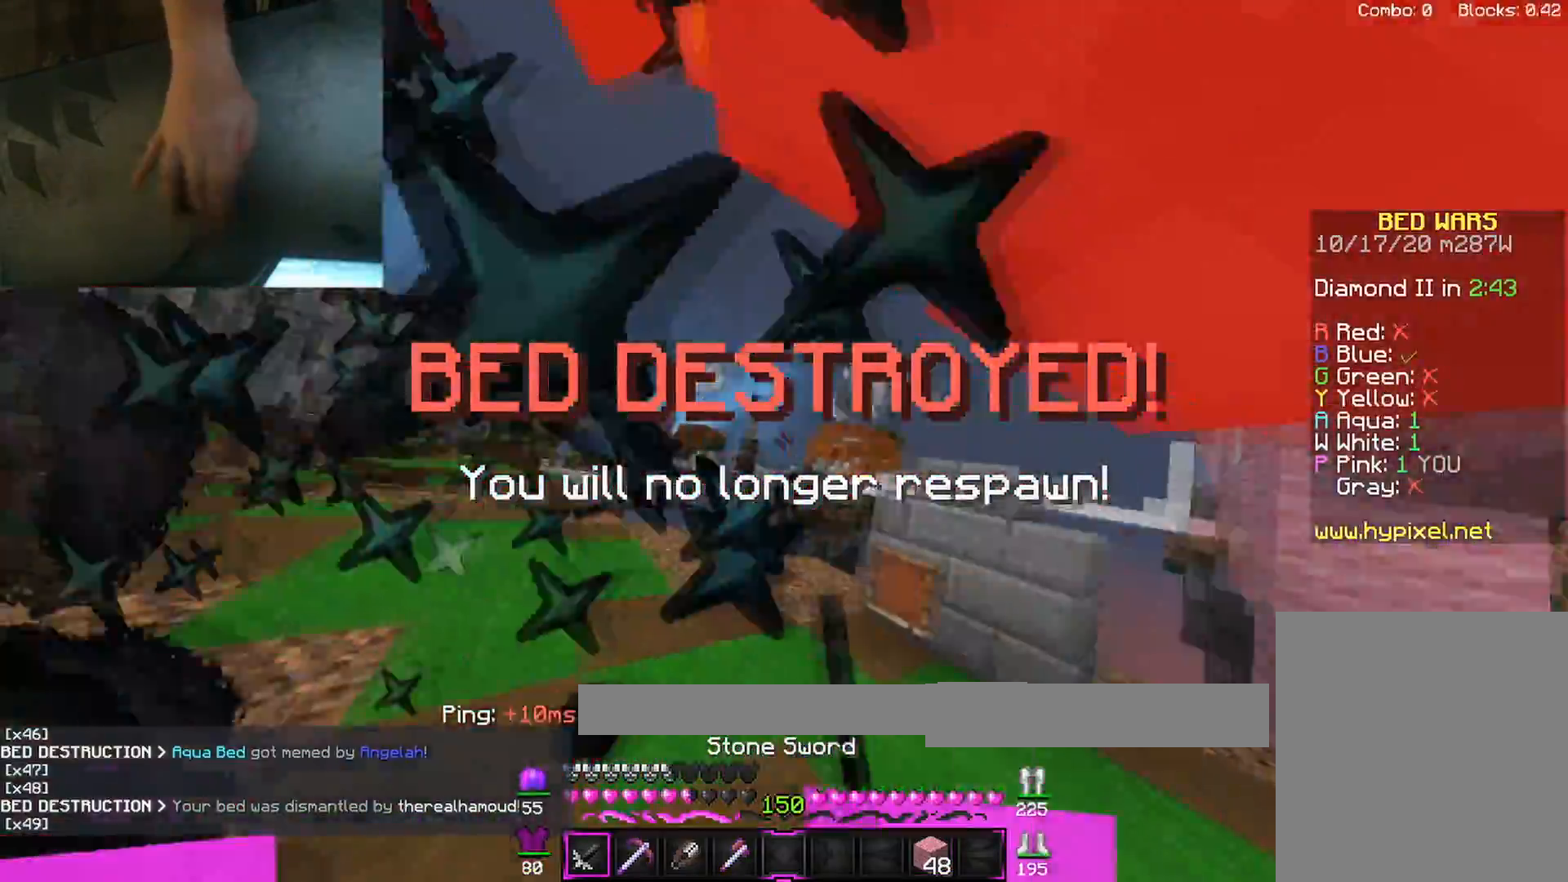
{"keys": ["d", "w"], "mouse": ["left"], "events": [[33, "mouse_left", "down"], [83, "mouse_left", "up"], [183, "mouse_left", "down"], [250, "mouse_left", "up"], [283, "mouse_left", "down"], [333, "mouse_left", "up"], [367, "mouse_left", "down"], [417, "mouse_left", "up"], [450, "mouse_left", "down"], [450, "w", "down"]]}
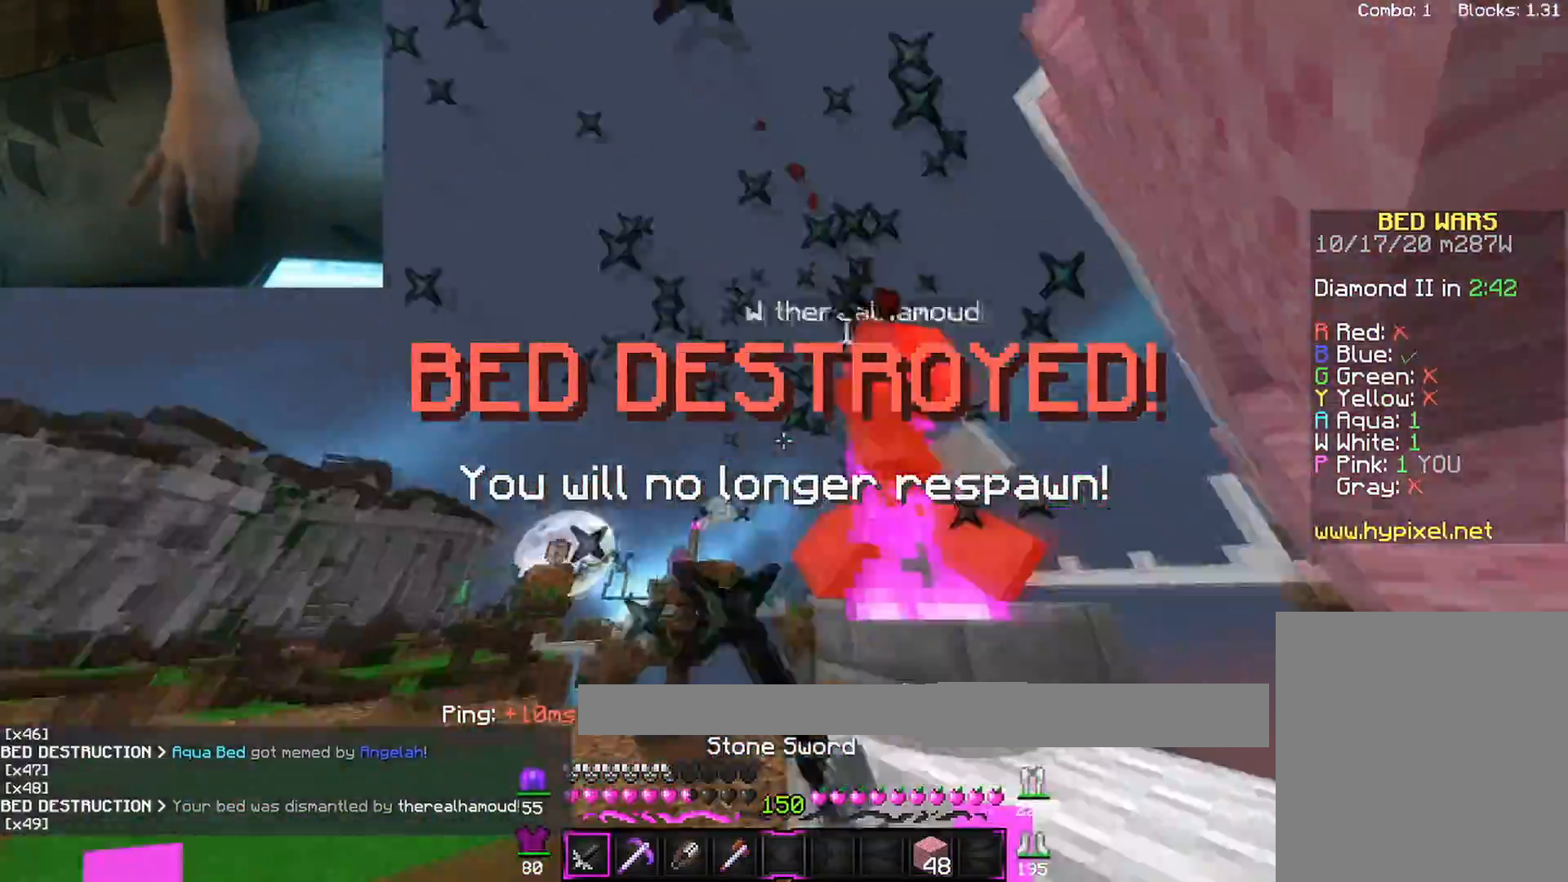
{"keys": [], "mouse": [], "events": [[267, "d", "up"], [317, "w", "up"], [350, "mouse_left", "up"], [383, "mouse_left", "down"], [433, "mouse_left", "up"]]}